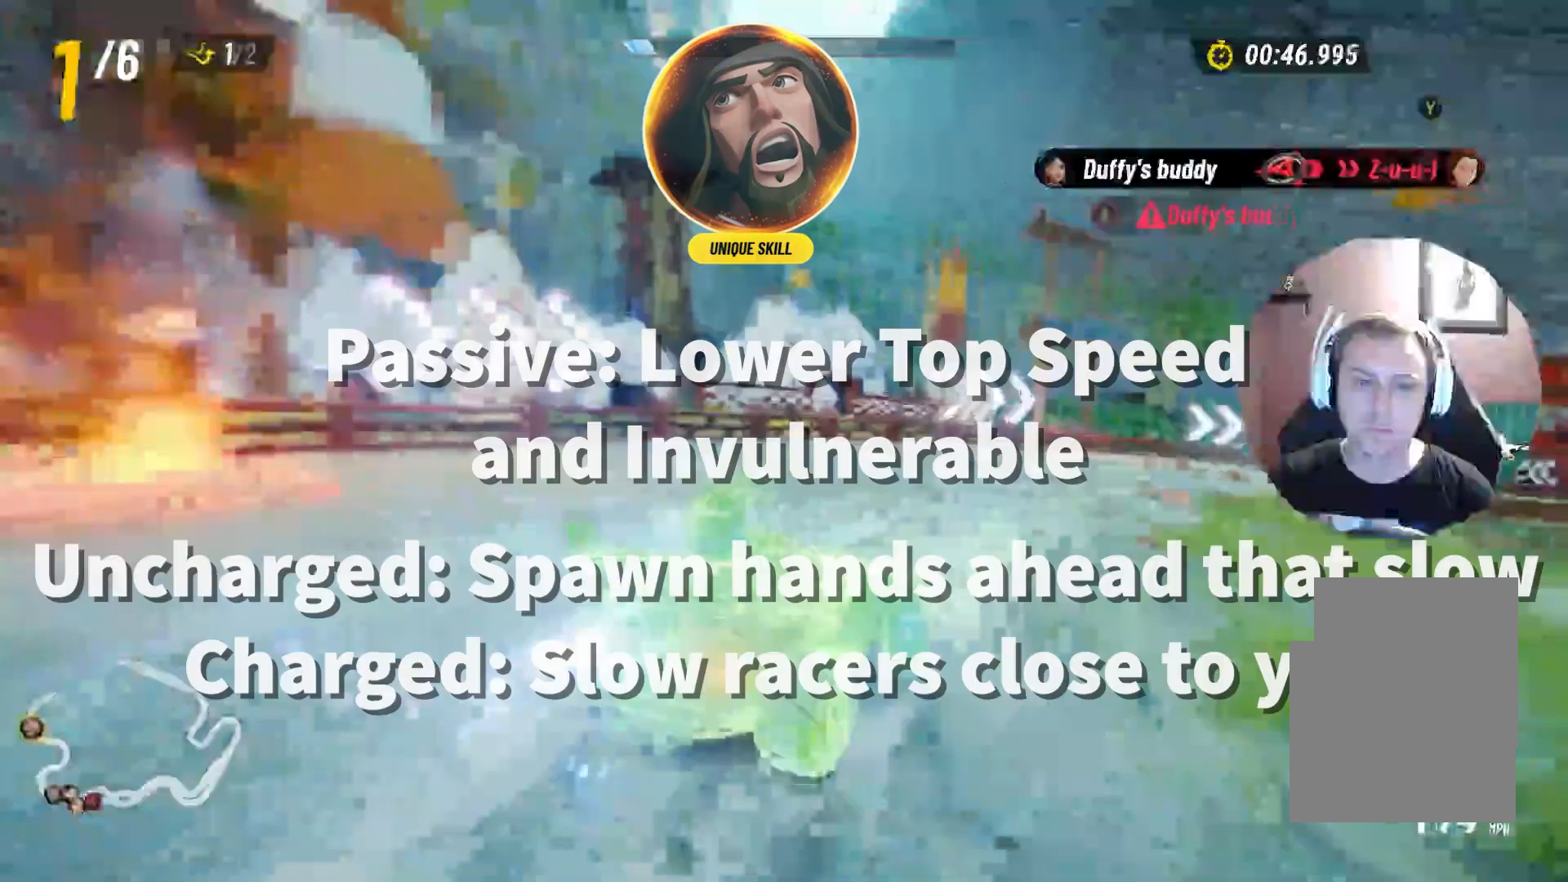
Gameplay with a controller (Xbox layout); each line is a JSON object with the inputs held at the frame after it (dt_ms = milliseconds from this image to that frame). "events" lists button and stick changes between this image and that frame as [ms after this image, input, new state], when the widget could be followed in between. Not read: L2.
{"dt_ms": 500, "buttons": ["L1"], "left_stick": "up", "right_stick": "center", "events": [[500, "left_stick", "up"]]}
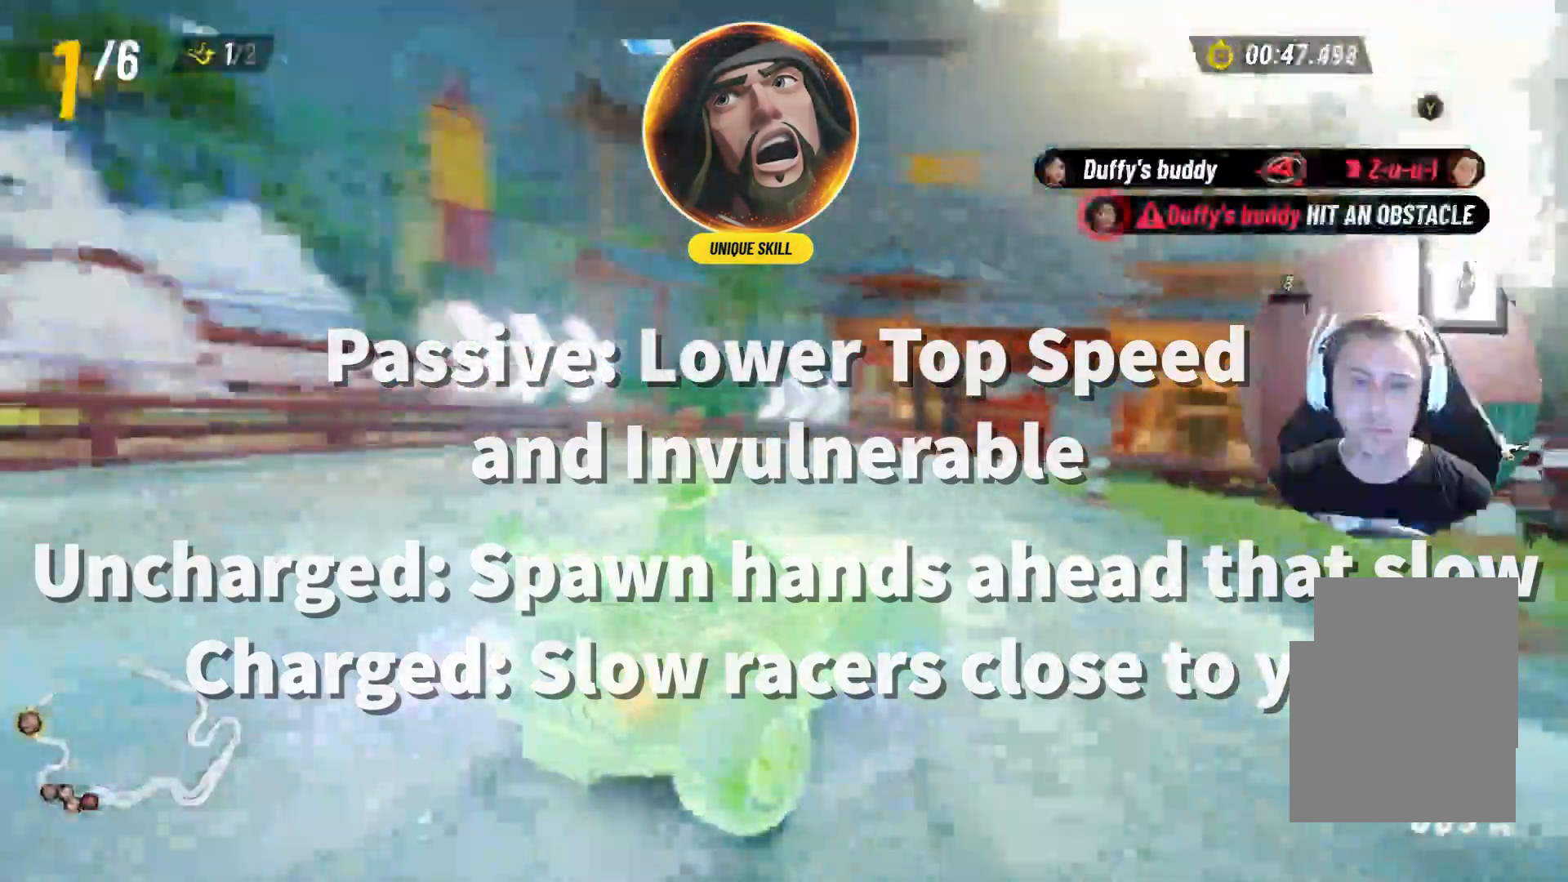
{"dt_ms": 500, "buttons": ["L1"], "left_stick": "up-left", "right_stick": "center"}
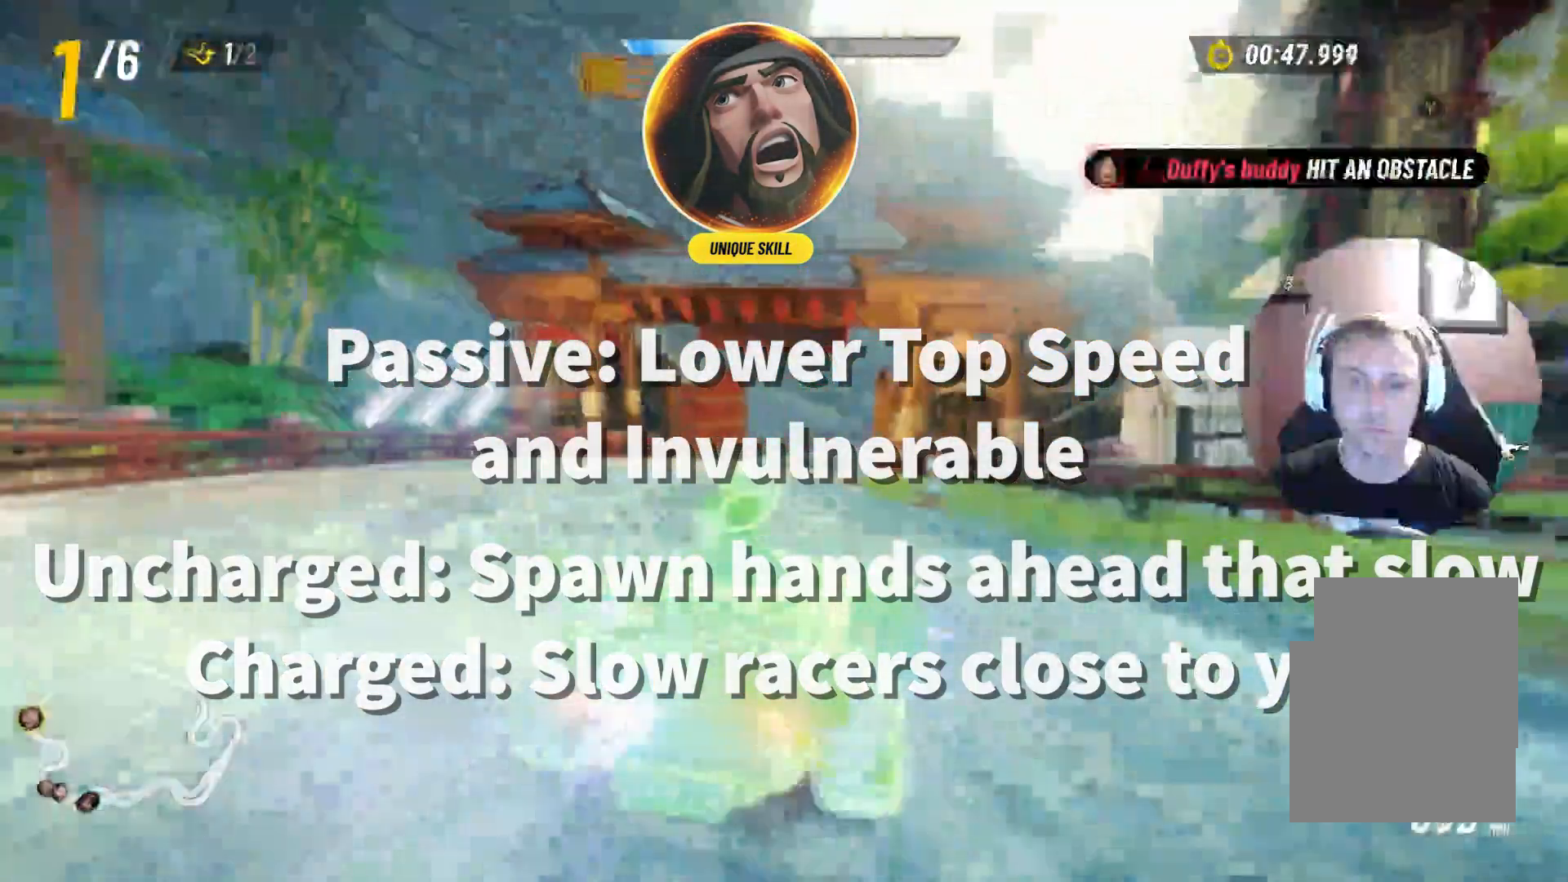
{"dt_ms": 1000, "buttons": [], "left_stick": "up-left", "right_stick": "center"}
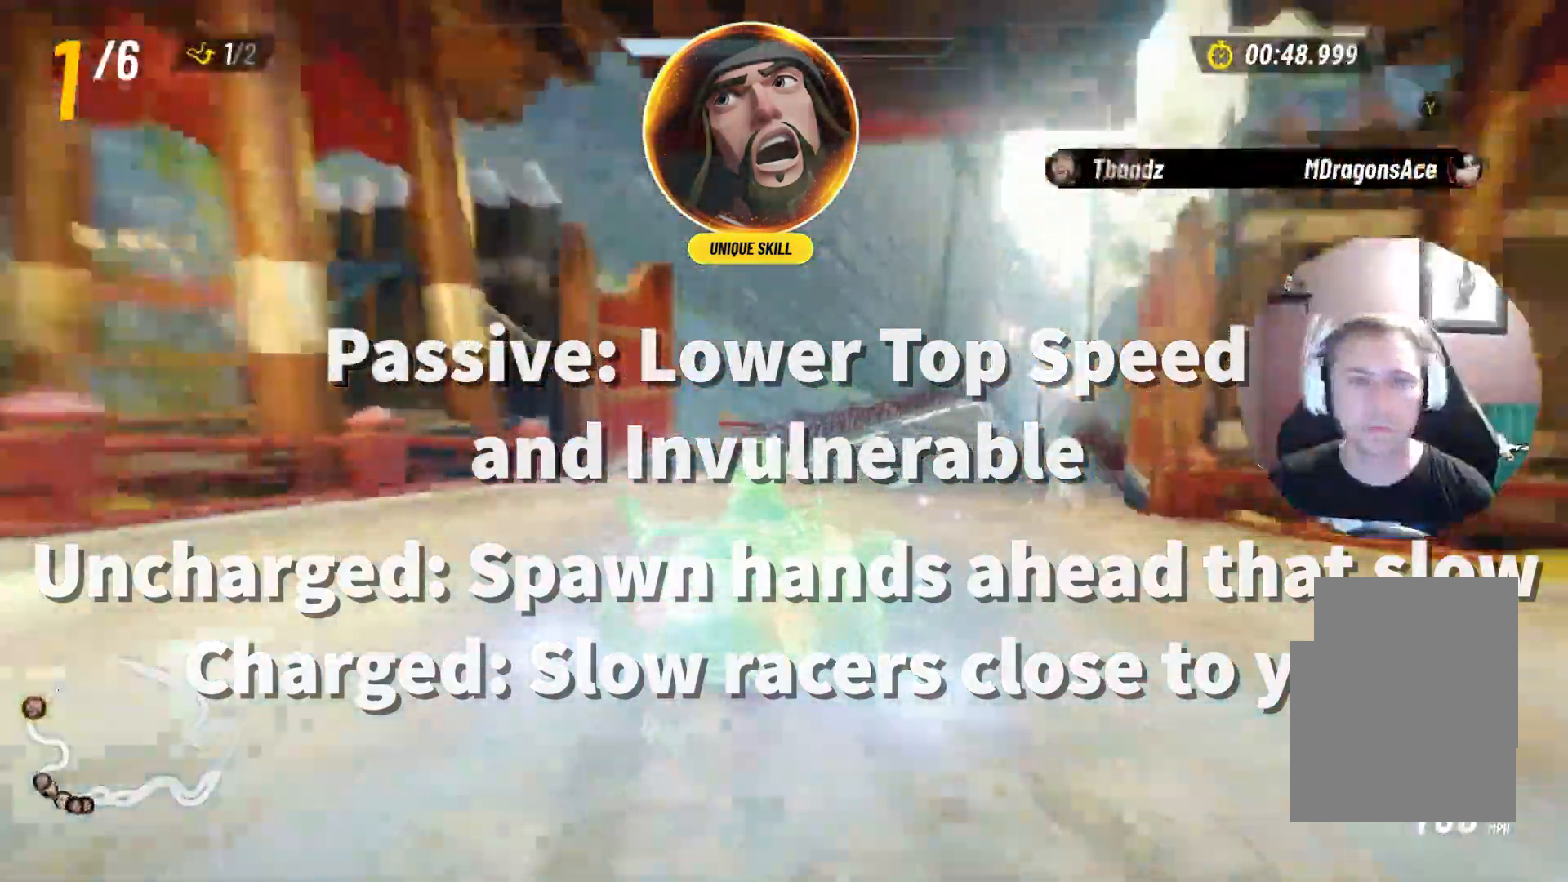
{"dt_ms": 500, "buttons": ["L1"], "left_stick": "up-right", "right_stick": "center", "events": [[83, "left_stick", "right"], [300, "left_stick", "up"], [350, "left_stick", "up-left"], [483, "L1", "down"], [483, "left_stick", "up-right"]]}
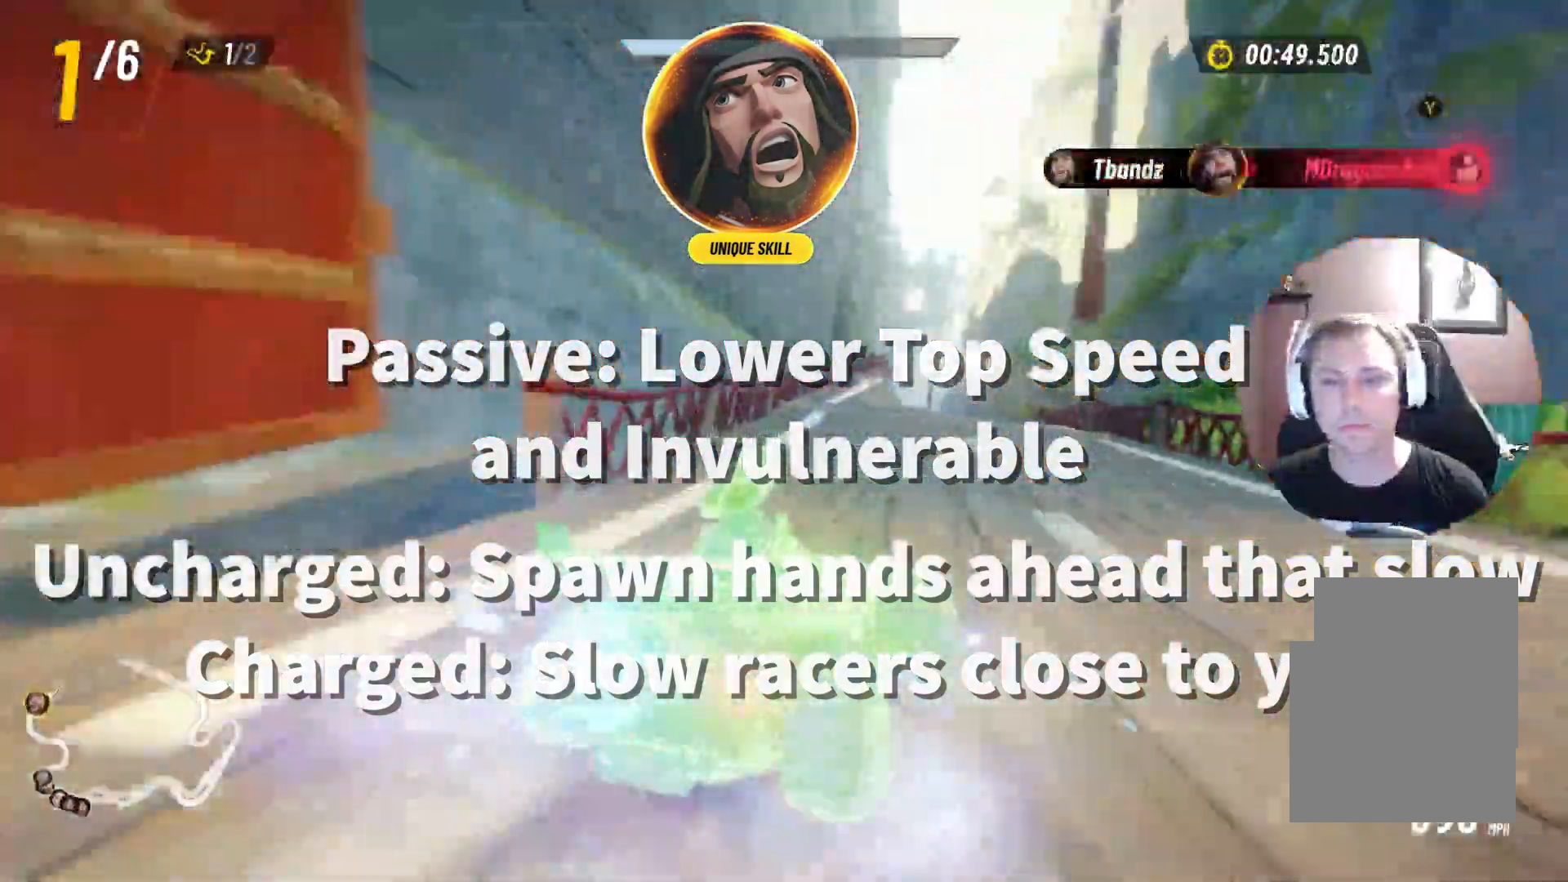
{"dt_ms": 500, "buttons": ["L1"], "left_stick": "up-left", "right_stick": "center", "events": [[183, "left_stick", "up-left"]]}
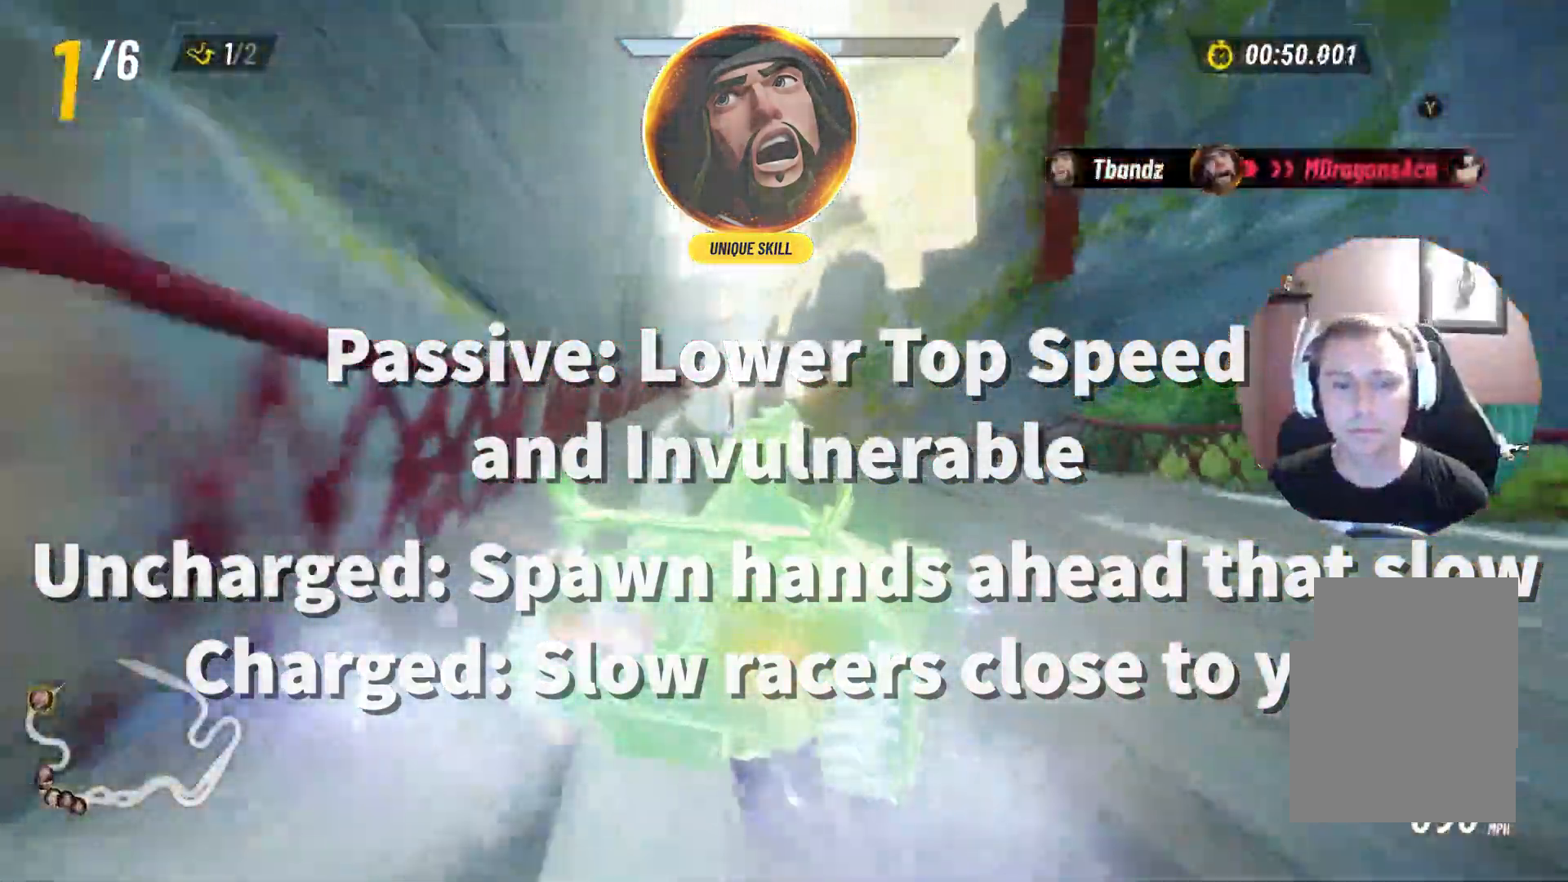
{"dt_ms": 500, "buttons": ["L1"], "left_stick": "up-left", "right_stick": "center", "events": []}
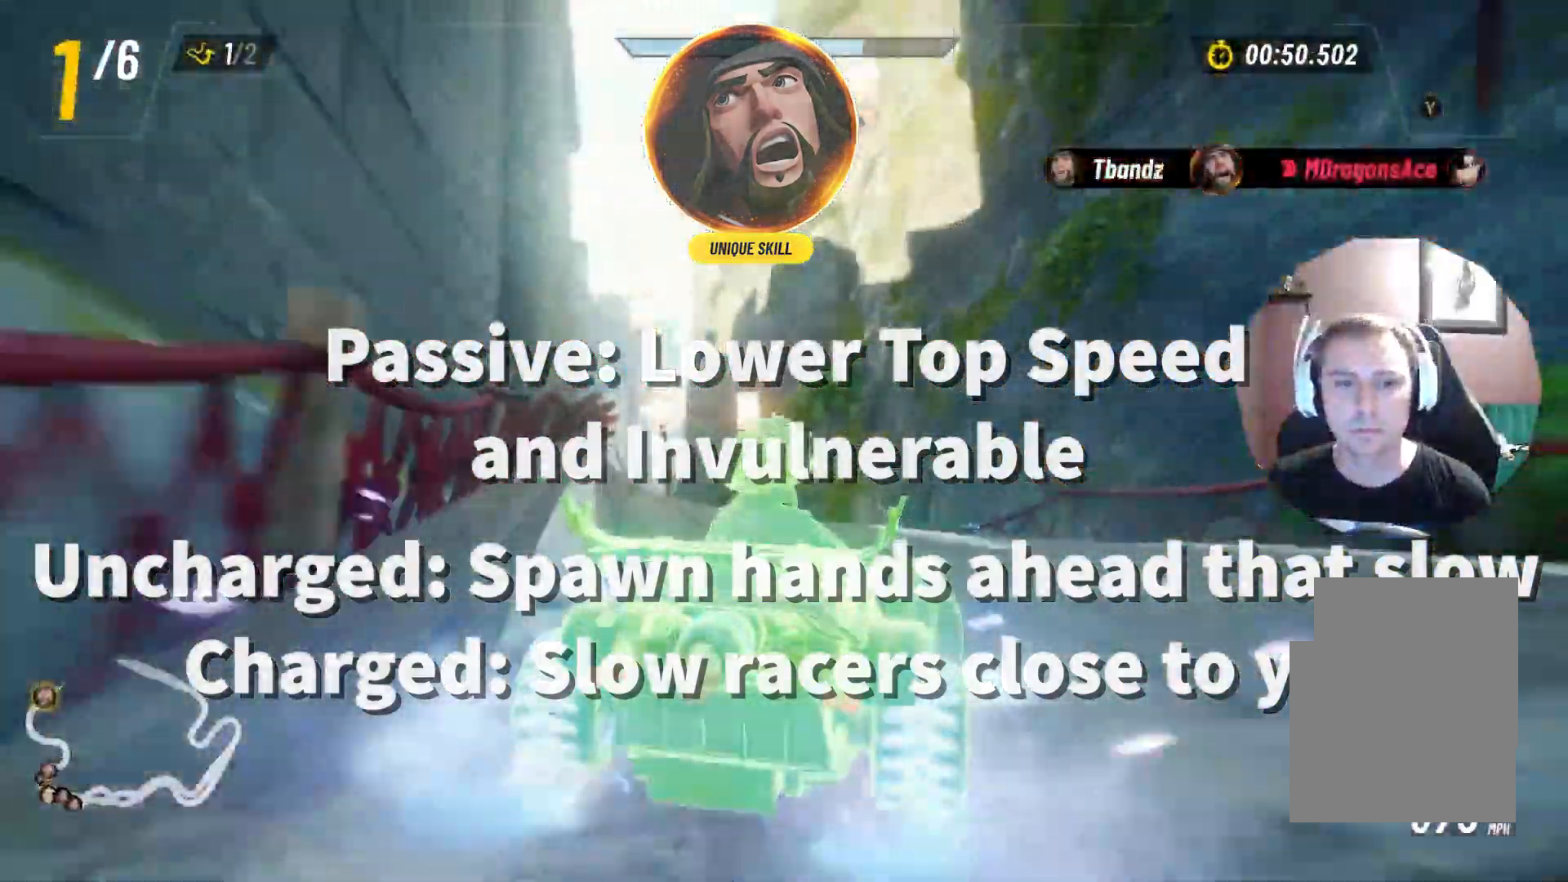
{"dt_ms": 500, "buttons": ["L1"], "left_stick": "center", "right_stick": "center"}
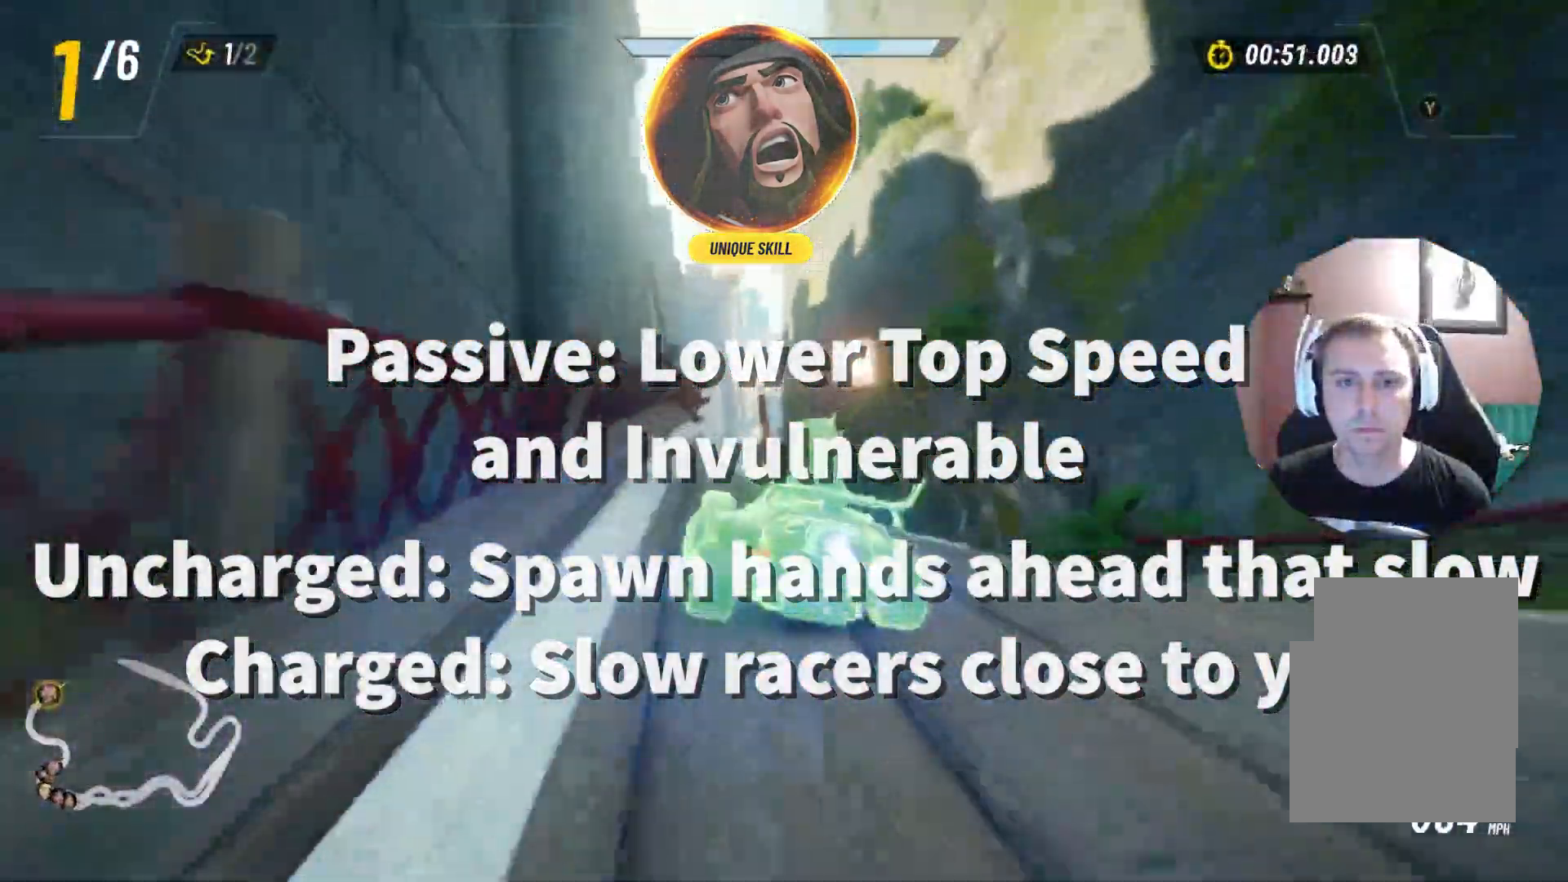
{"dt_ms": 500, "buttons": [], "left_stick": "up-left", "right_stick": "center", "events": [[133, "left_stick", "right"], [417, "left_stick", "up"], [483, "left_stick", "up-left"], [500, "L1", "up"]]}
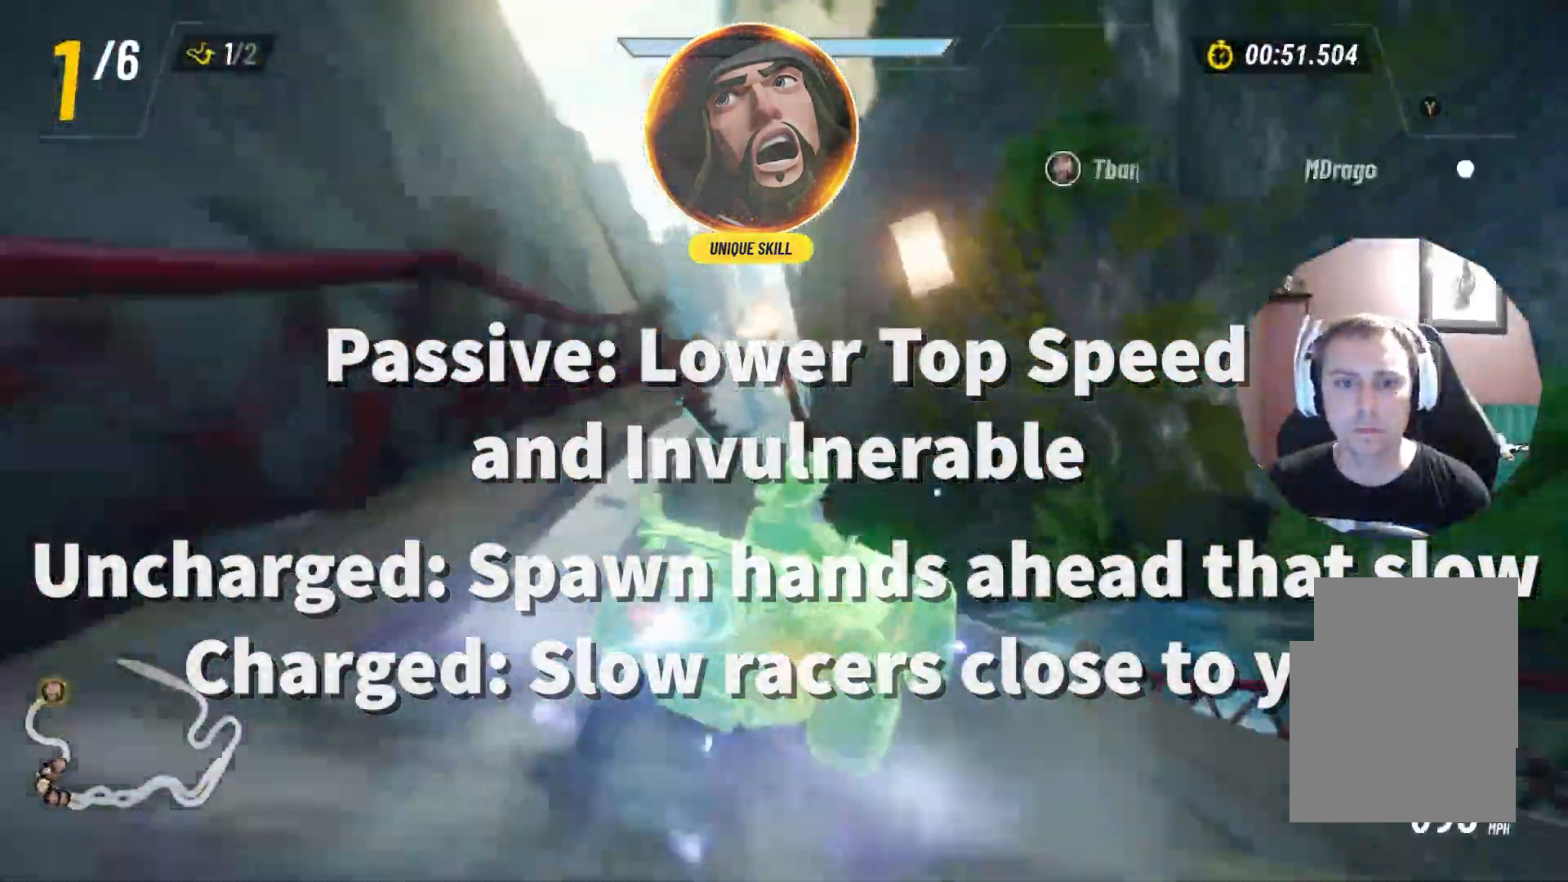
{"dt_ms": 500, "buttons": ["L1"], "left_stick": "up-left", "right_stick": "center"}
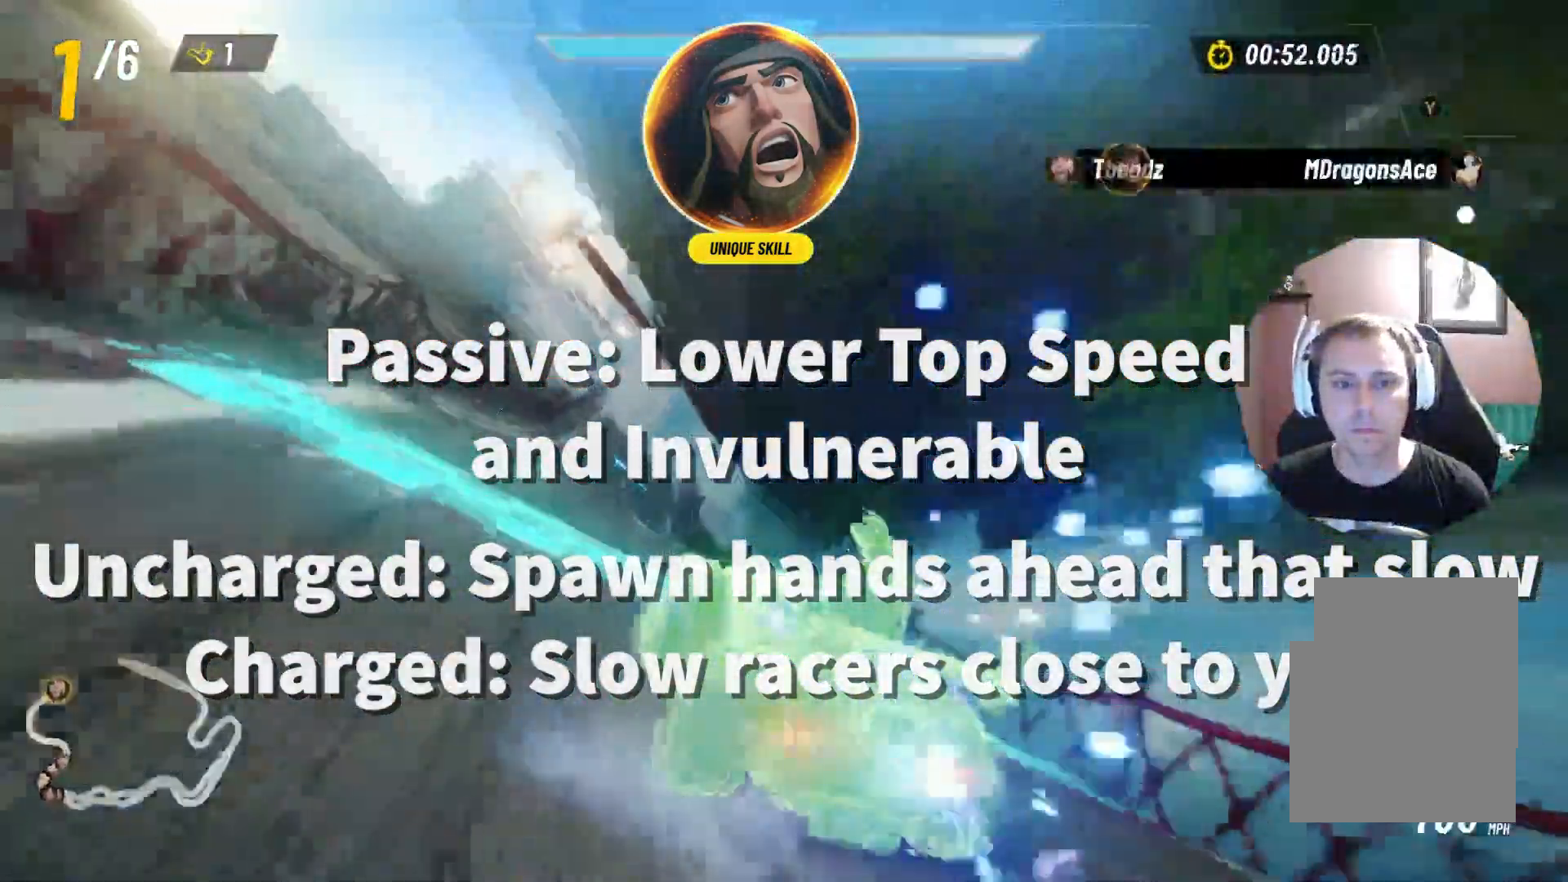
{"dt_ms": 500, "buttons": ["L1"], "left_stick": "right", "right_stick": "center", "events": [[33, "left_stick", "center"], [283, "A", "down"], [400, "A", "up"], [417, "left_stick", "right"]]}
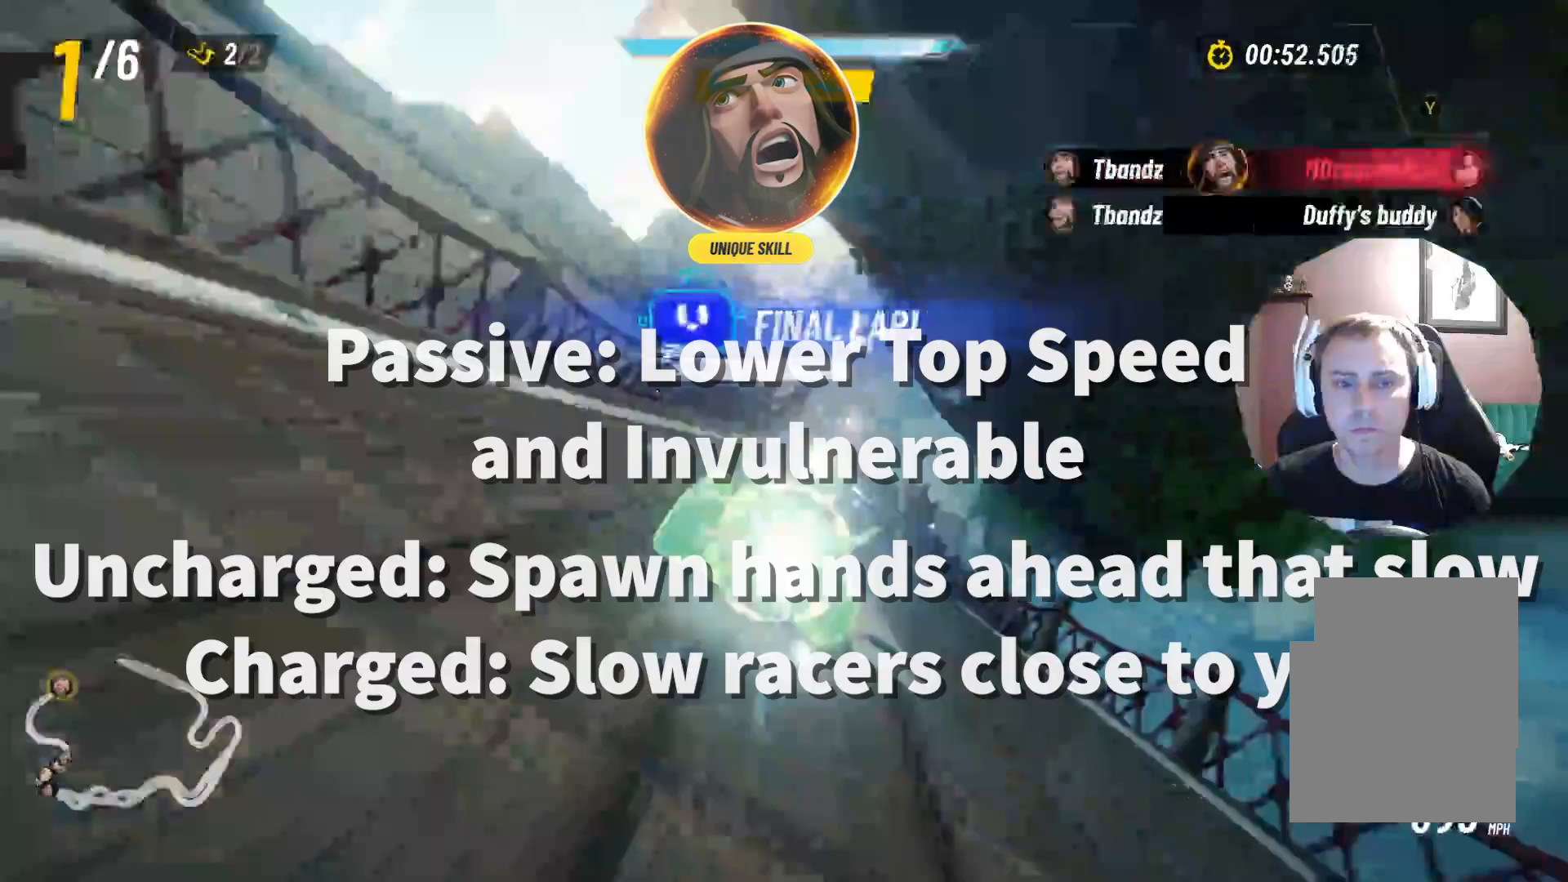
{"dt_ms": 500, "buttons": ["L1"], "left_stick": "center", "right_stick": "center", "events": [[50, "left_stick", "center"]]}
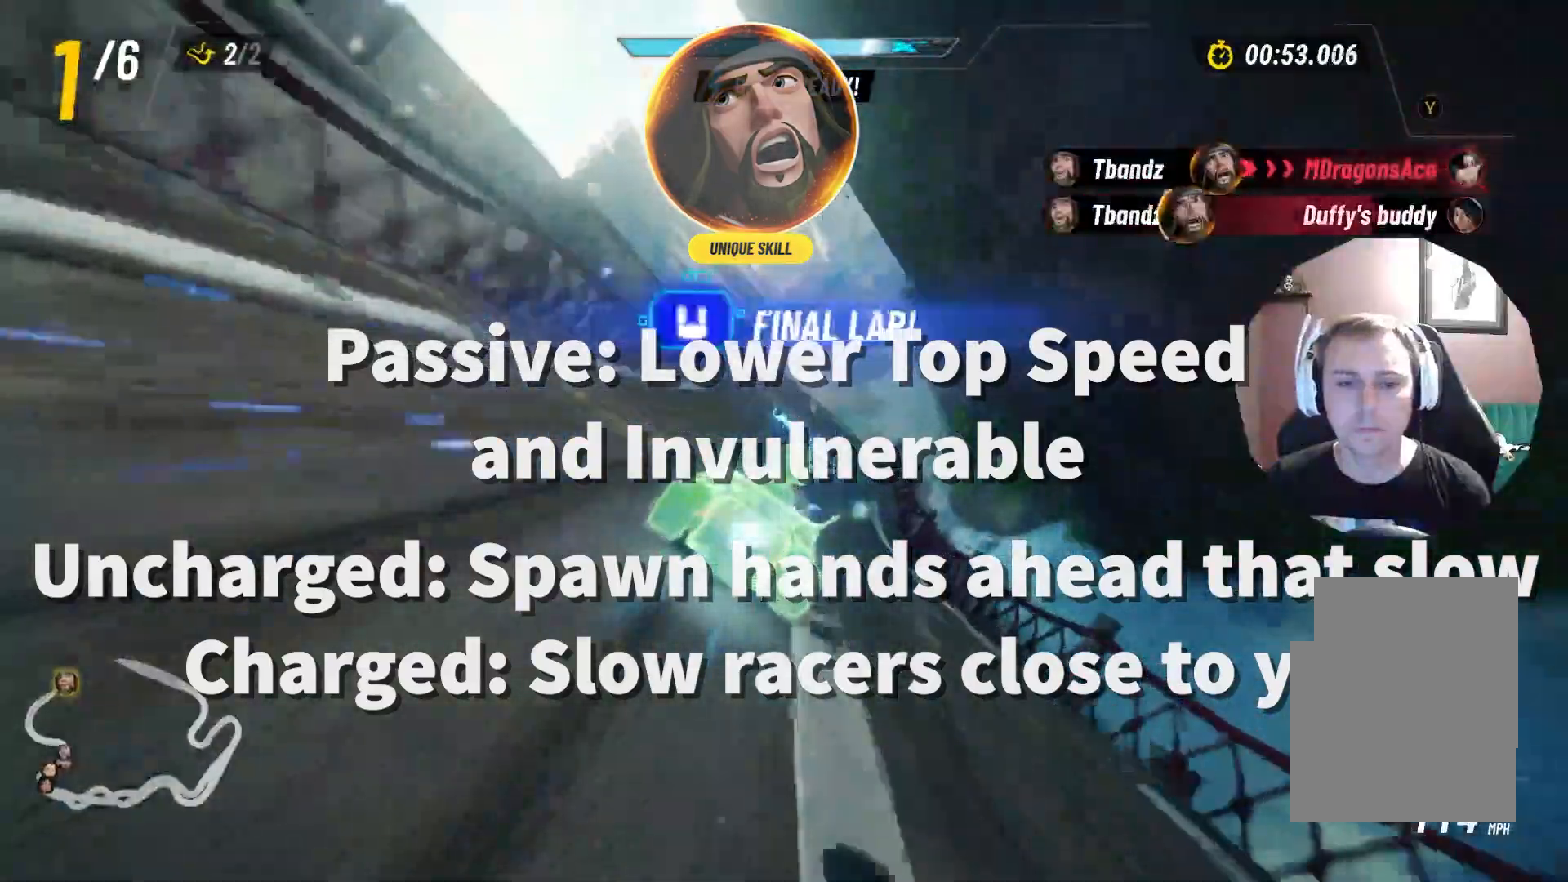
{"dt_ms": 1000, "buttons": ["L1"], "left_stick": "center", "right_stick": "center"}
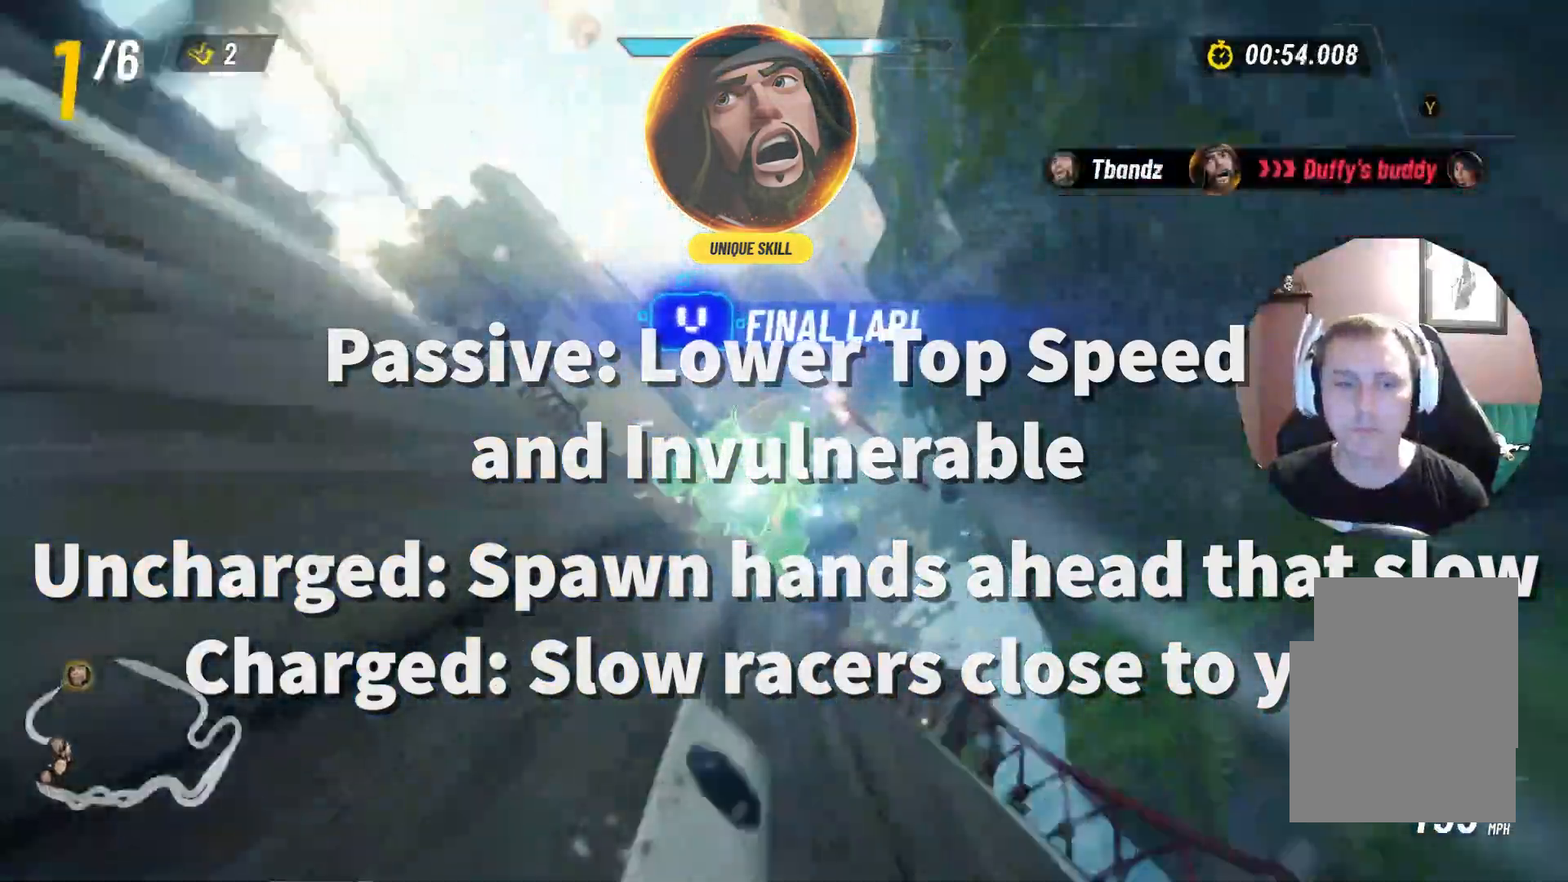
{"dt_ms": 500, "buttons": ["L1"], "left_stick": "center", "right_stick": "center", "events": []}
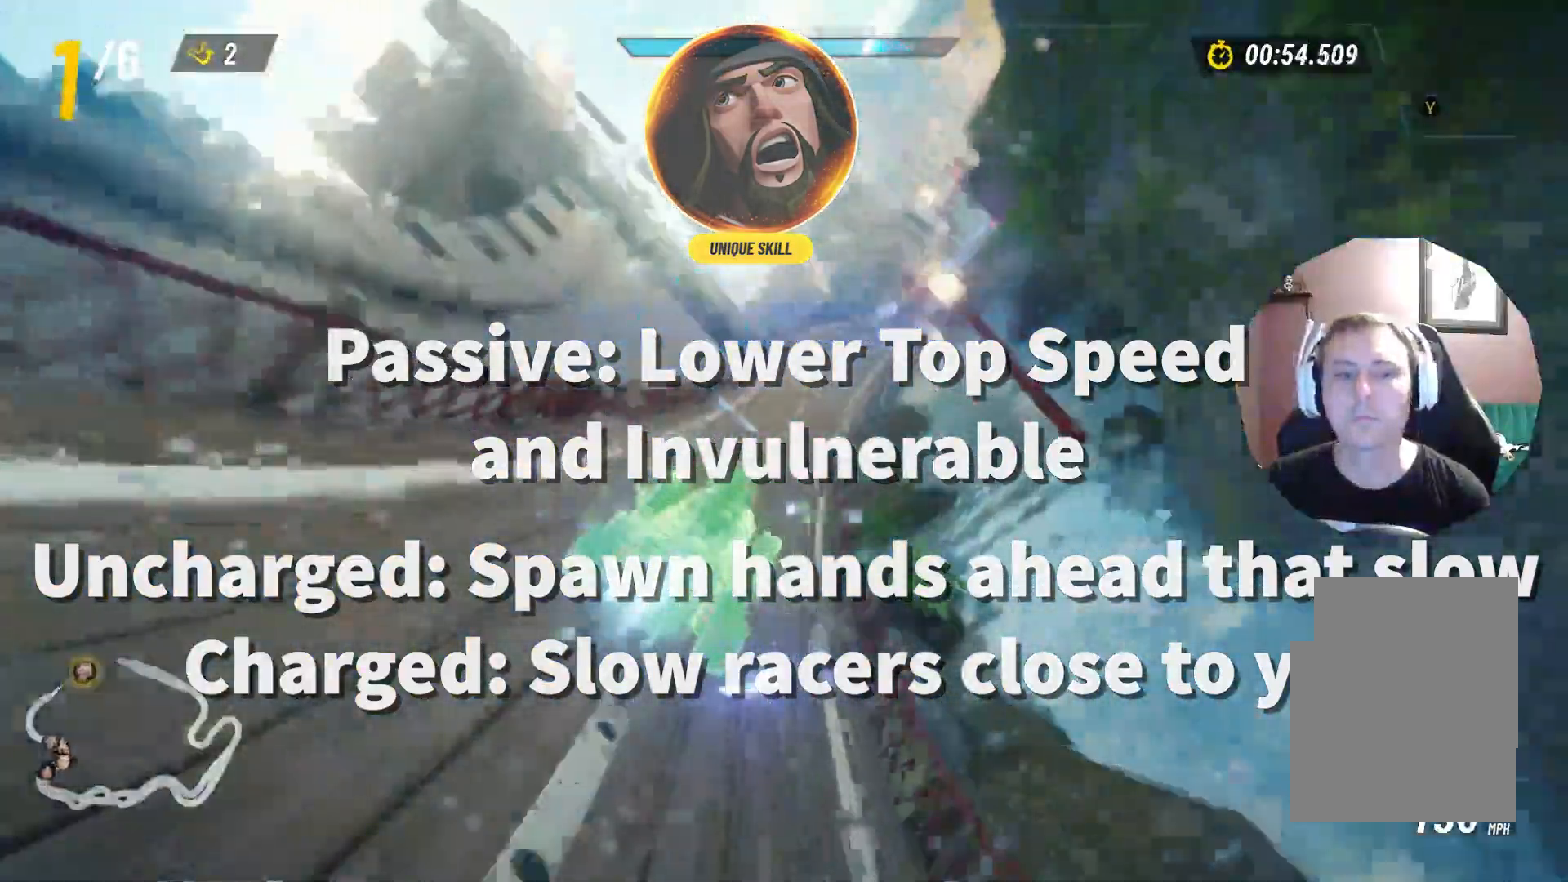
{"dt_ms": 500, "buttons": ["L1"], "left_stick": "right", "right_stick": "center", "events": [[50, "left_stick", "left"], [300, "left_stick", "center"], [500, "left_stick", "right"]]}
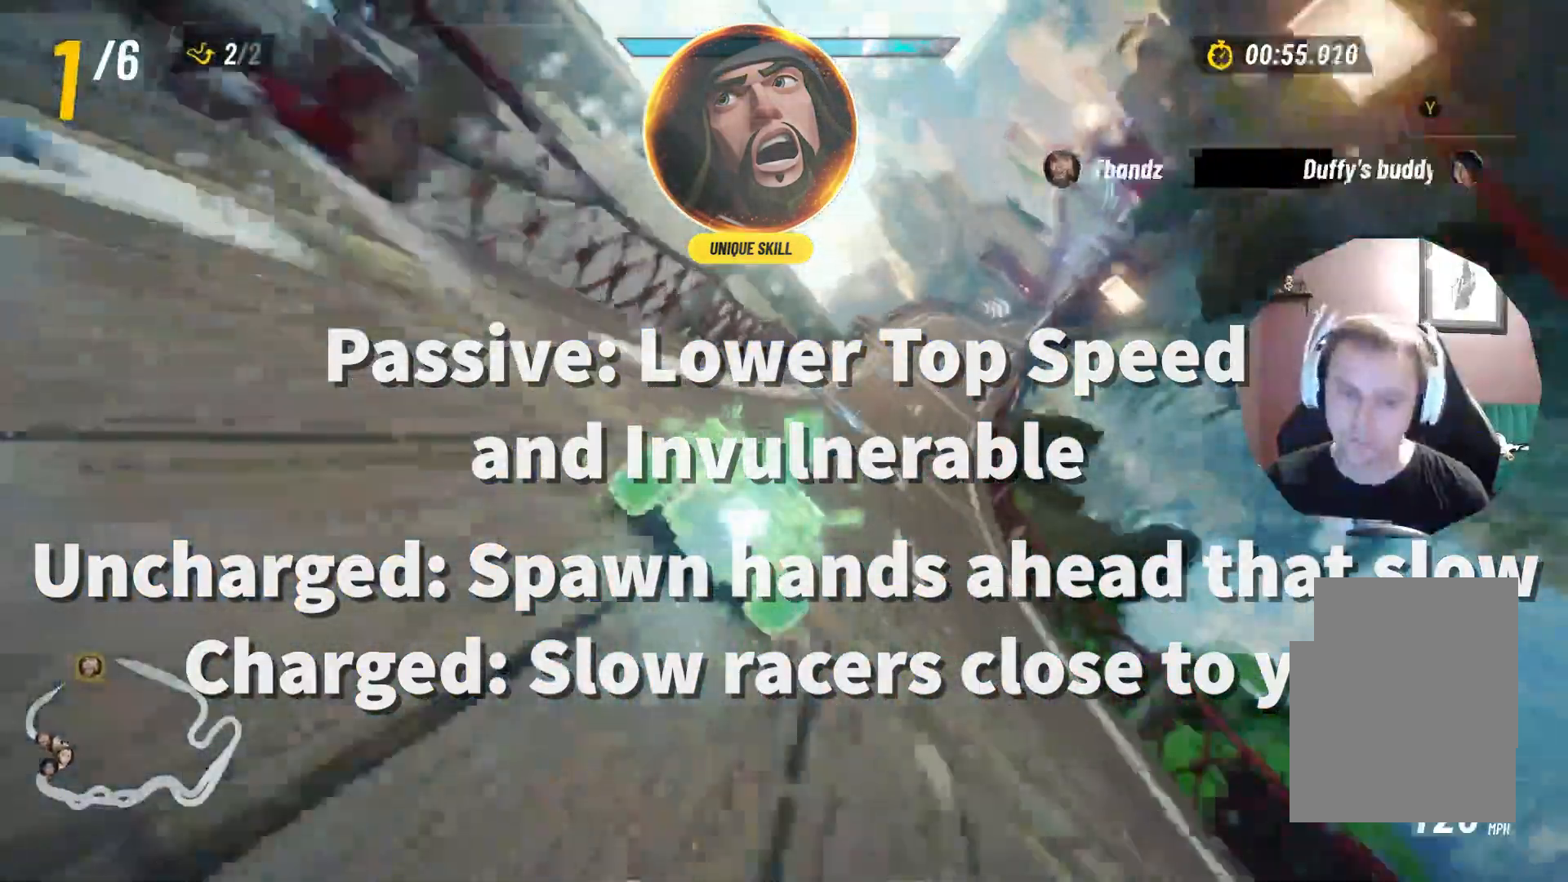
{"dt_ms": 1000, "buttons": ["L1"], "left_stick": "center", "right_stick": "center"}
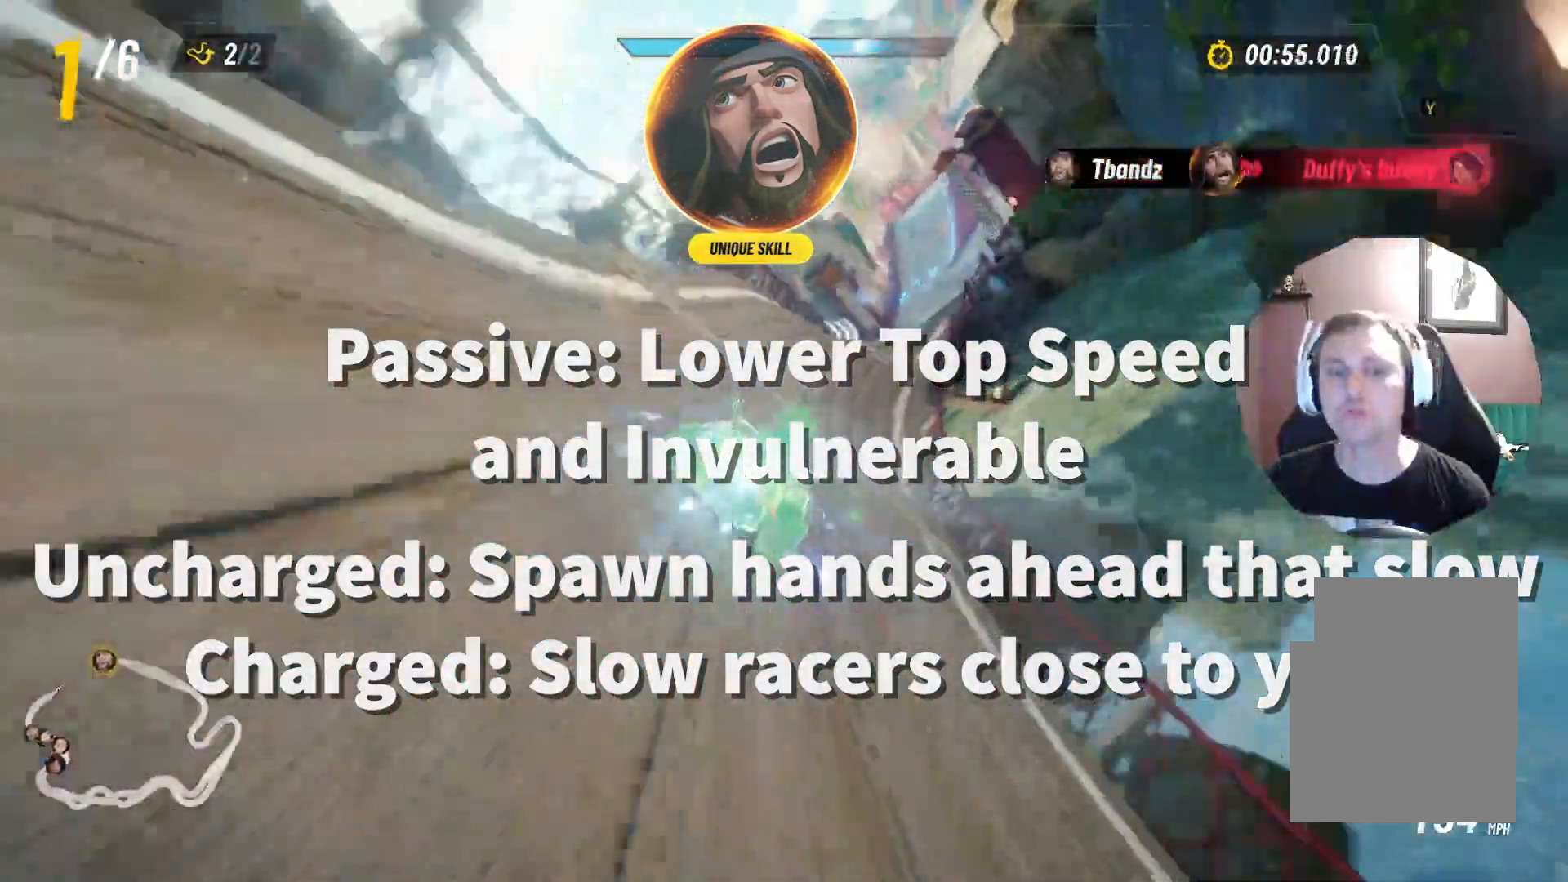
{"dt_ms": 500, "buttons": ["L1"], "left_stick": "center", "right_stick": "center"}
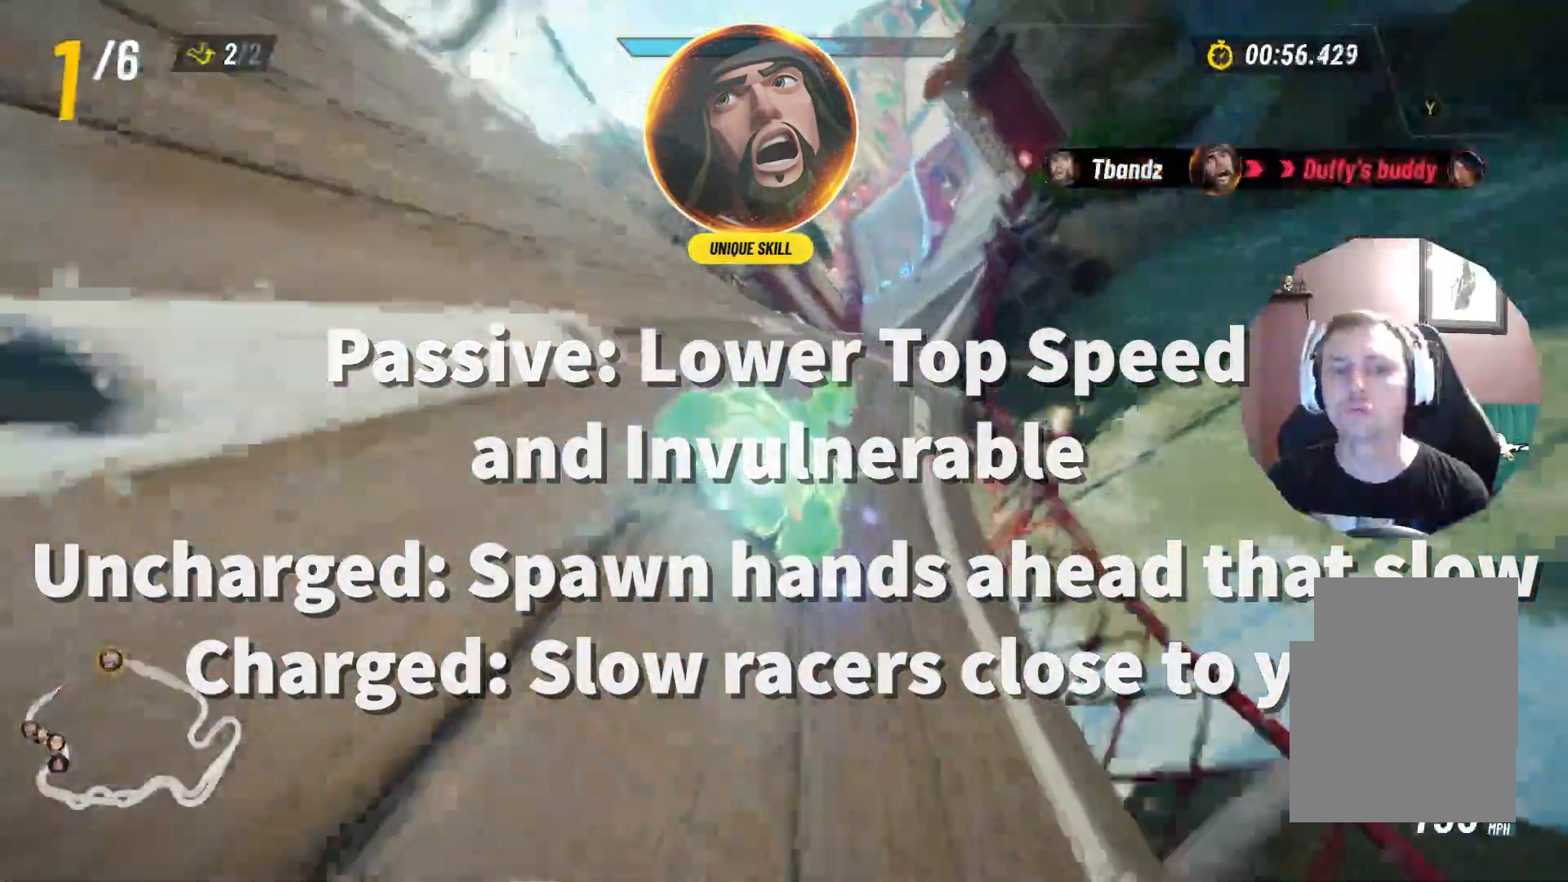
{"dt_ms": 500, "buttons": ["L1"], "left_stick": "center", "right_stick": "center", "events": [[50, "left_stick", "right"], [200, "left_stick", "center"]]}
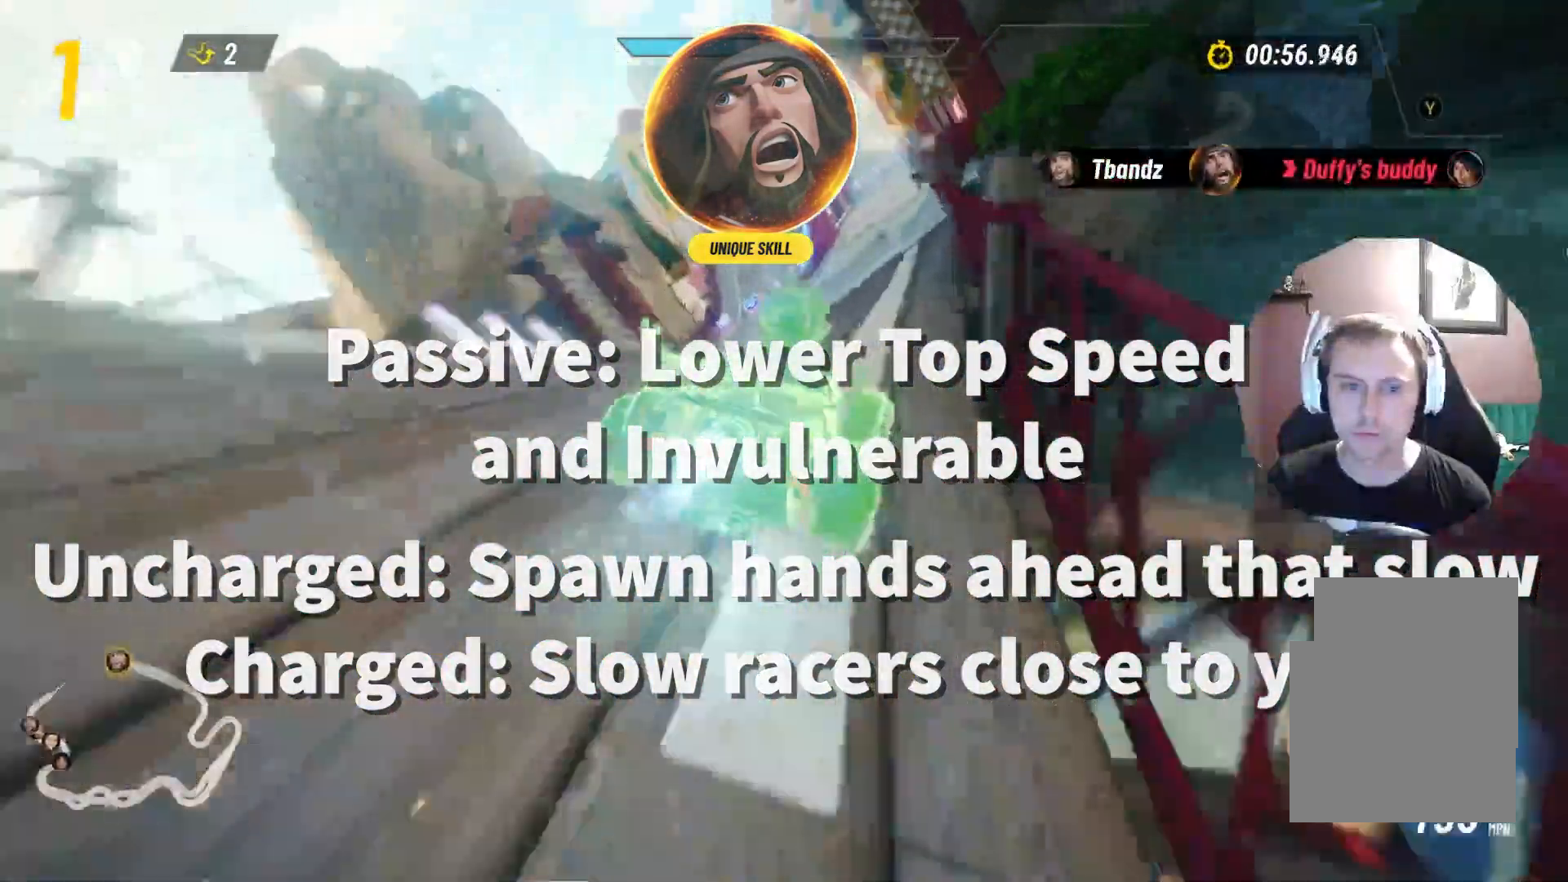
{"dt_ms": 500, "buttons": ["L1"], "left_stick": "left", "right_stick": "center", "events": [[117, "left_stick", "left"], [317, "left_stick", "center"], [417, "left_stick", "left"]]}
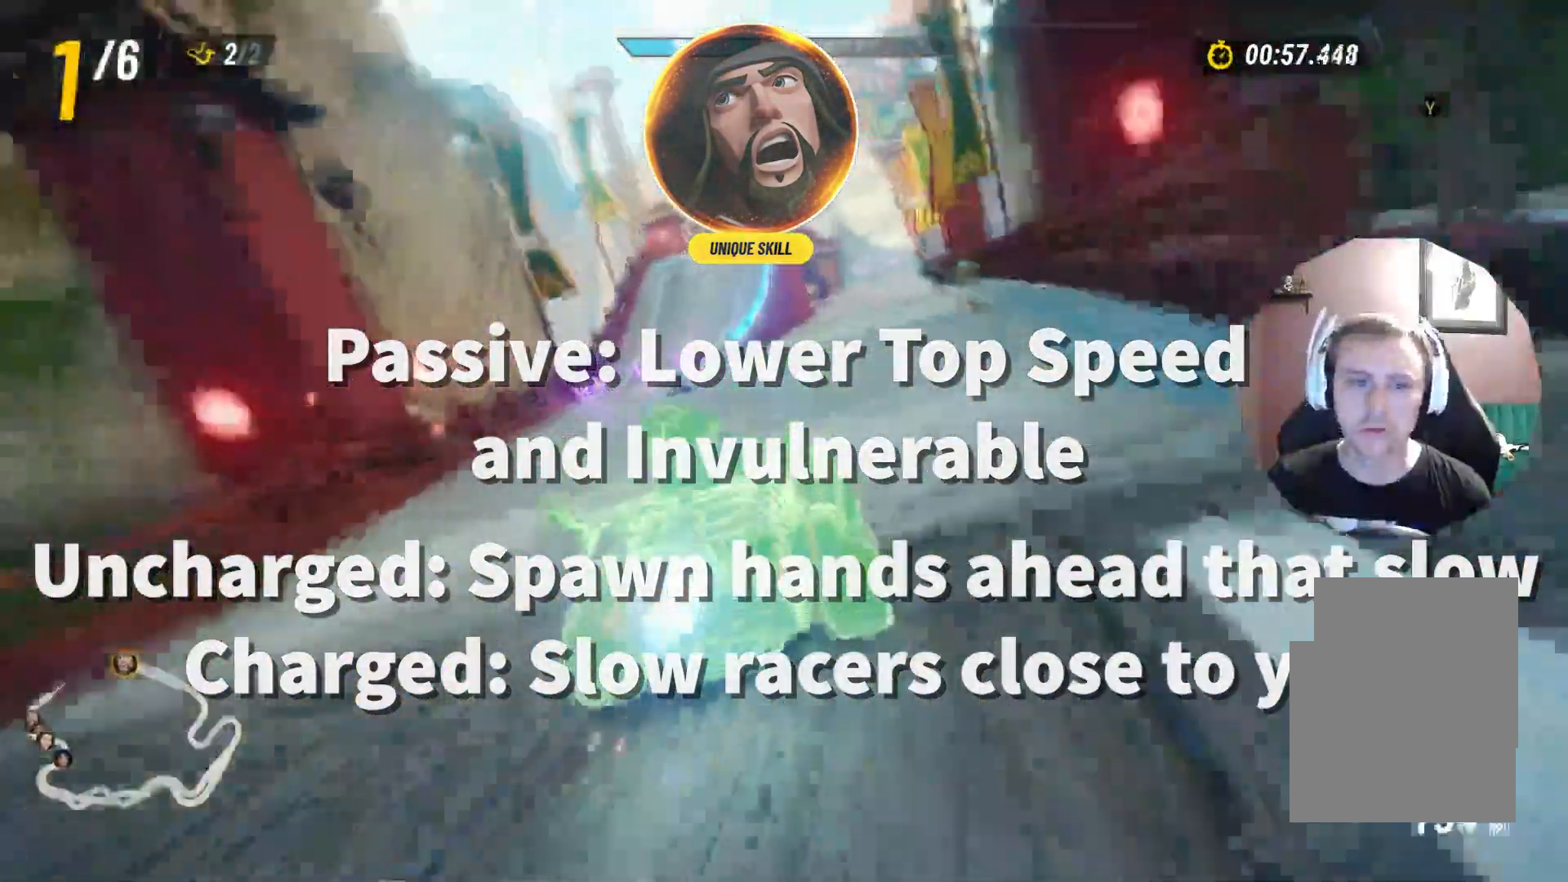
{"dt_ms": 500, "buttons": ["L1"], "left_stick": "right", "right_stick": "center", "events": [[50, "X", "down"], [83, "left_stick", "center"], [133, "X", "up"], [483, "left_stick", "right"]]}
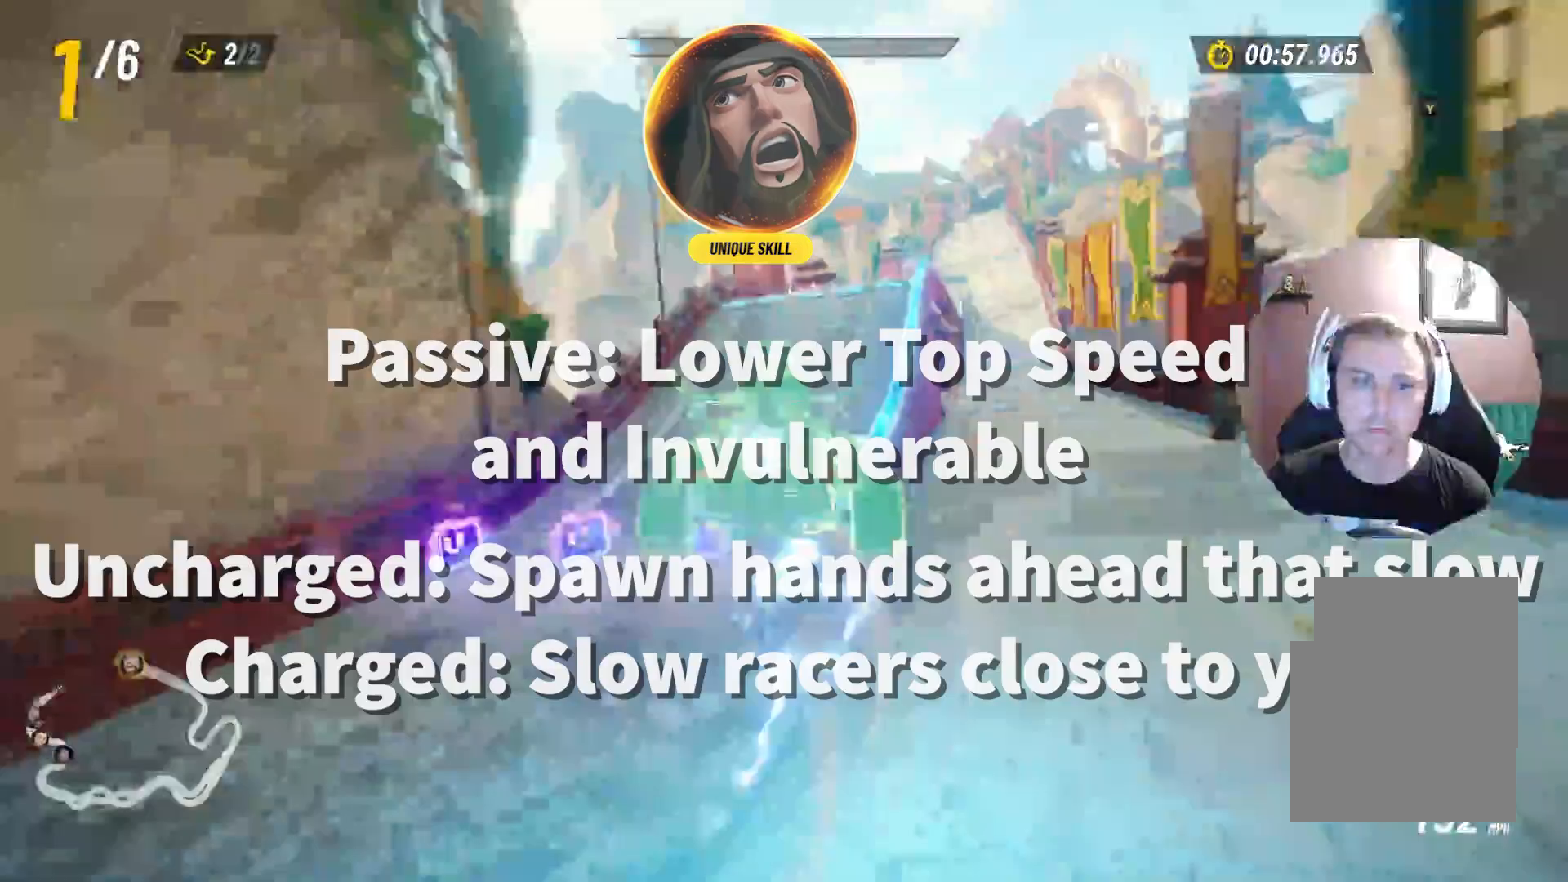
{"dt_ms": 500, "buttons": ["L1"], "left_stick": "center", "right_stick": "center", "events": [[117, "left_stick", "center"]]}
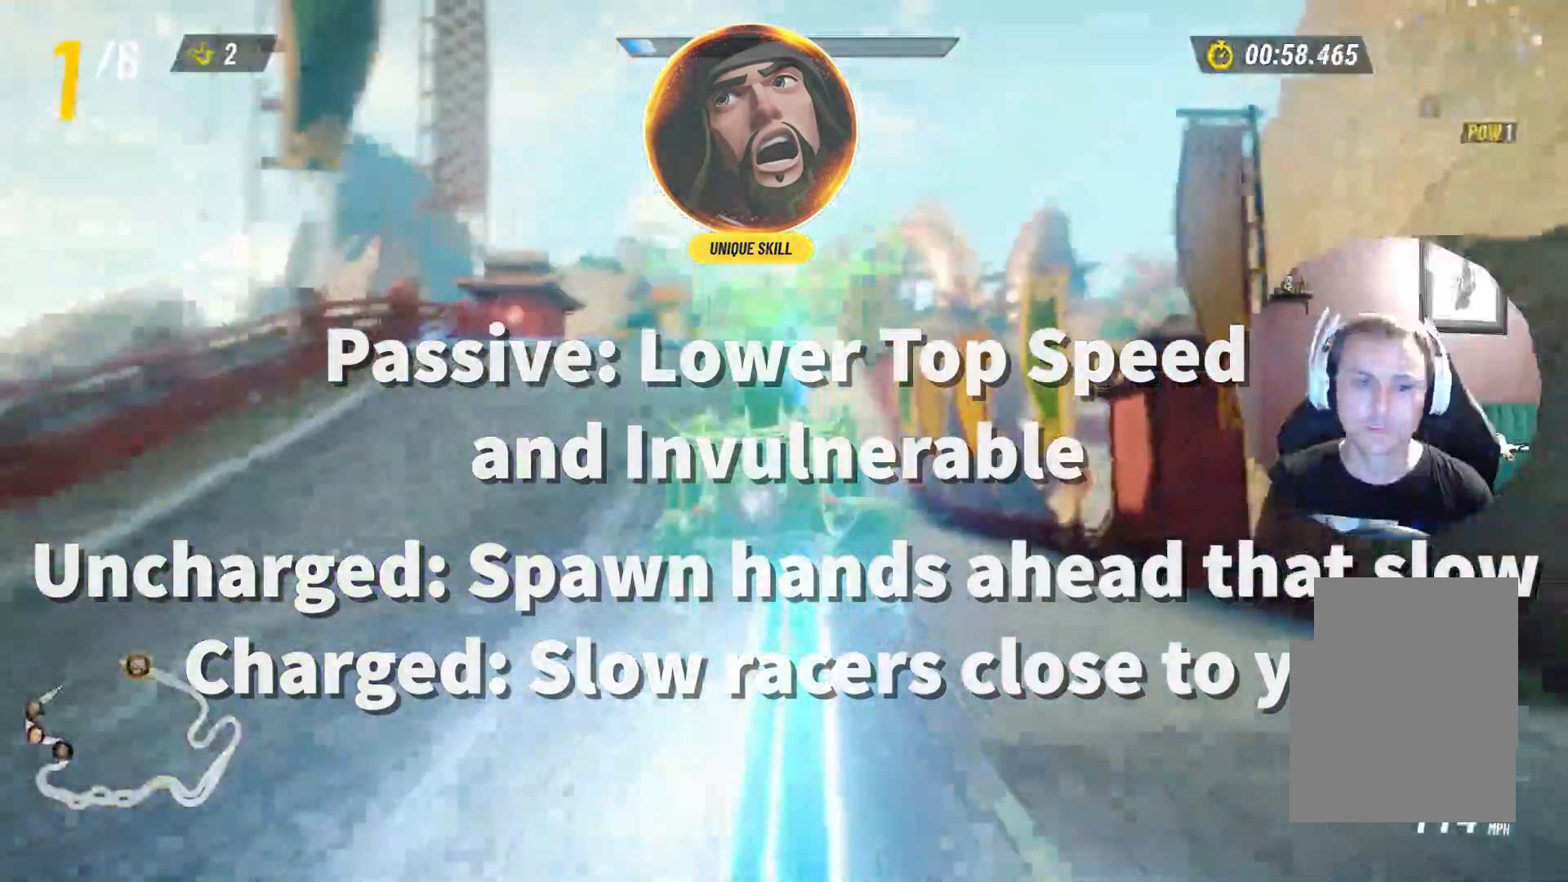
{"dt_ms": 500, "buttons": ["L1"], "left_stick": "center", "right_stick": "center", "events": [[67, "left_stick", "right"], [433, "left_stick", "center"]]}
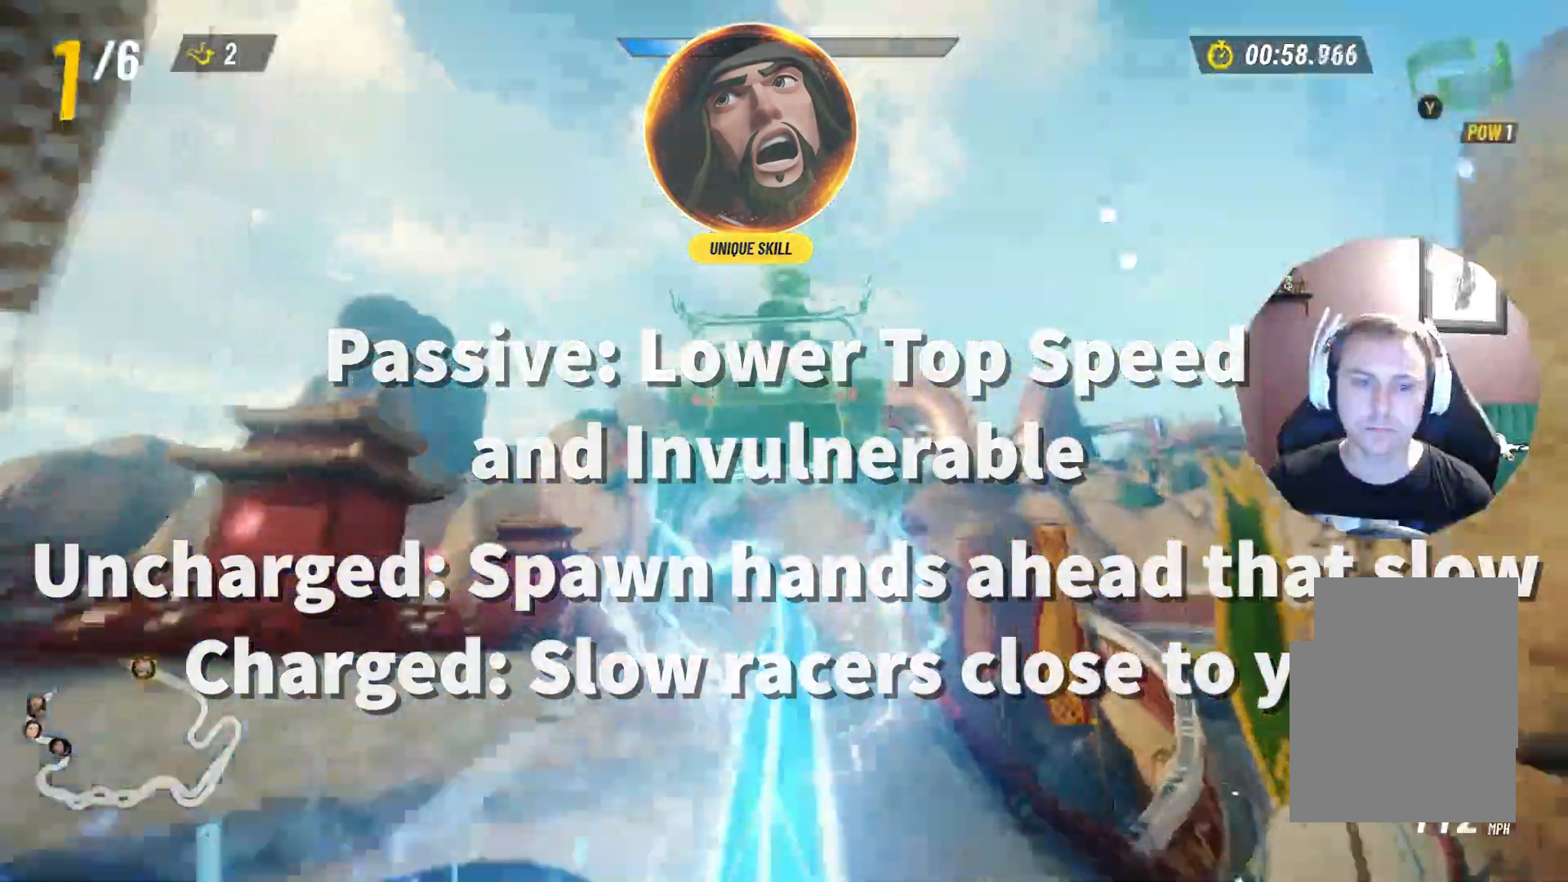
{"dt_ms": 500, "buttons": ["L1"], "left_stick": "center", "right_stick": "center", "events": [[133, "left_stick", "left"], [467, "left_stick", "center"]]}
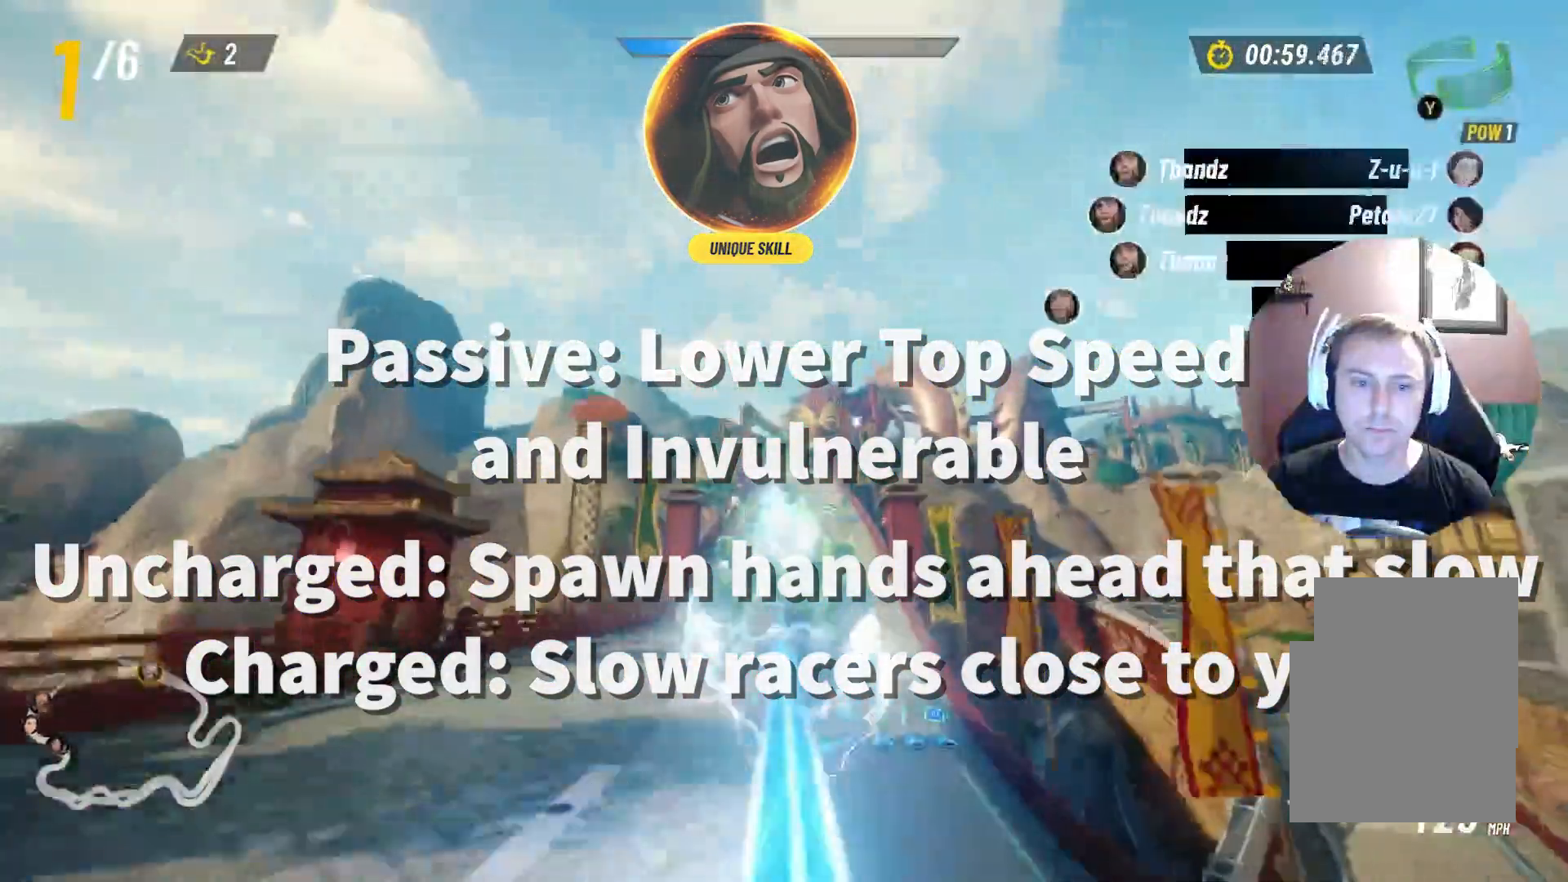
{"dt_ms": 500, "buttons": ["Y", "L1"], "left_stick": "center", "right_stick": "center", "events": [[17, "Y", "down"]]}
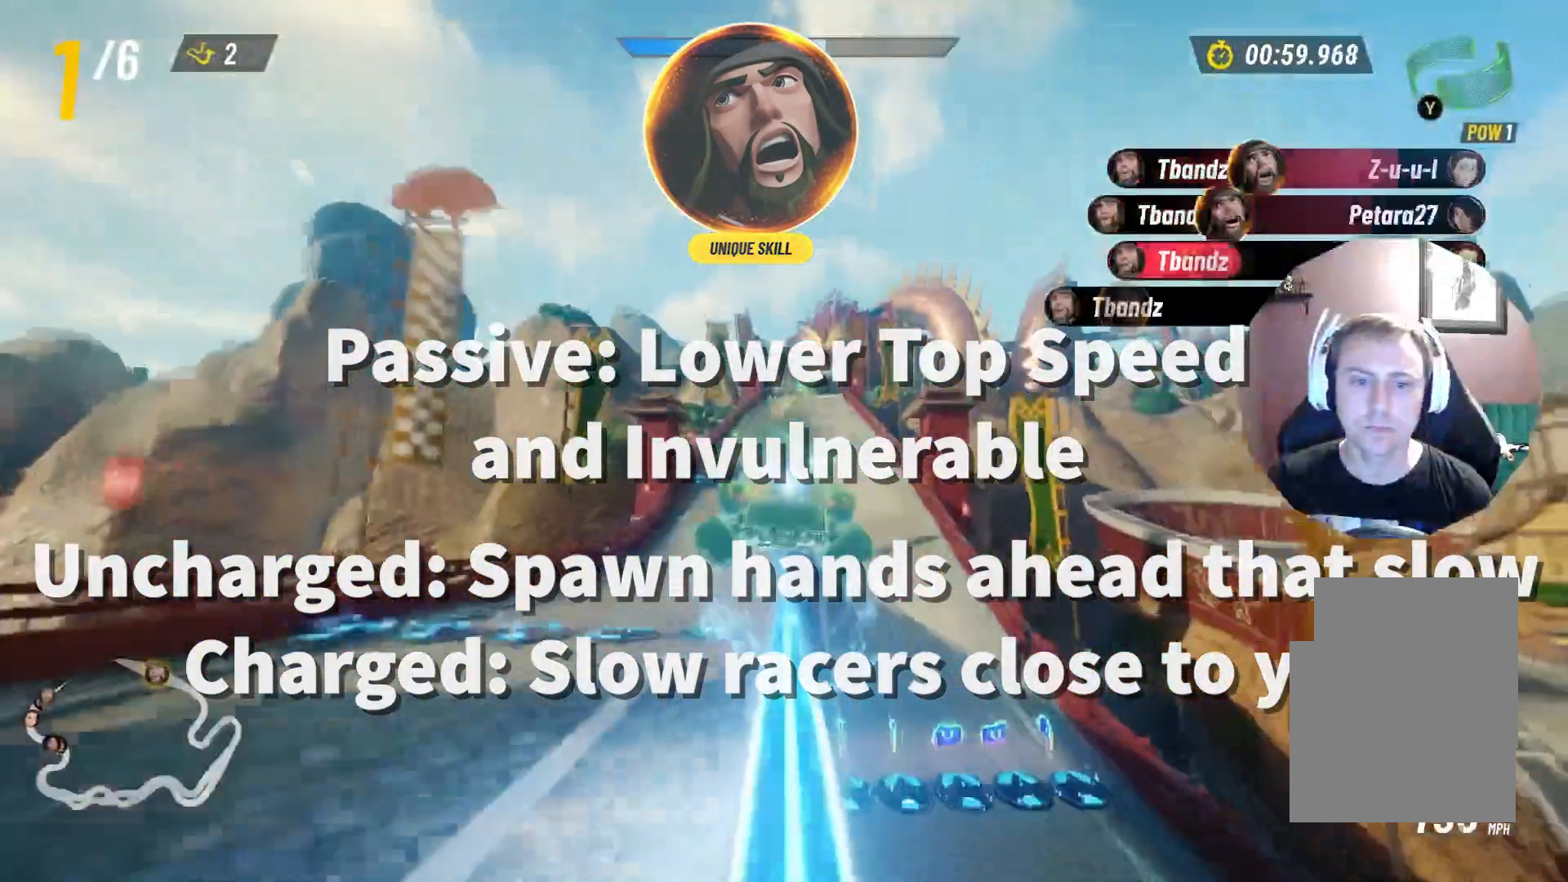
{"dt_ms": 500, "buttons": ["Y", "L1"], "left_stick": "center", "right_stick": "center", "events": [[83, "L1", "up"], [133, "L1", "down"]]}
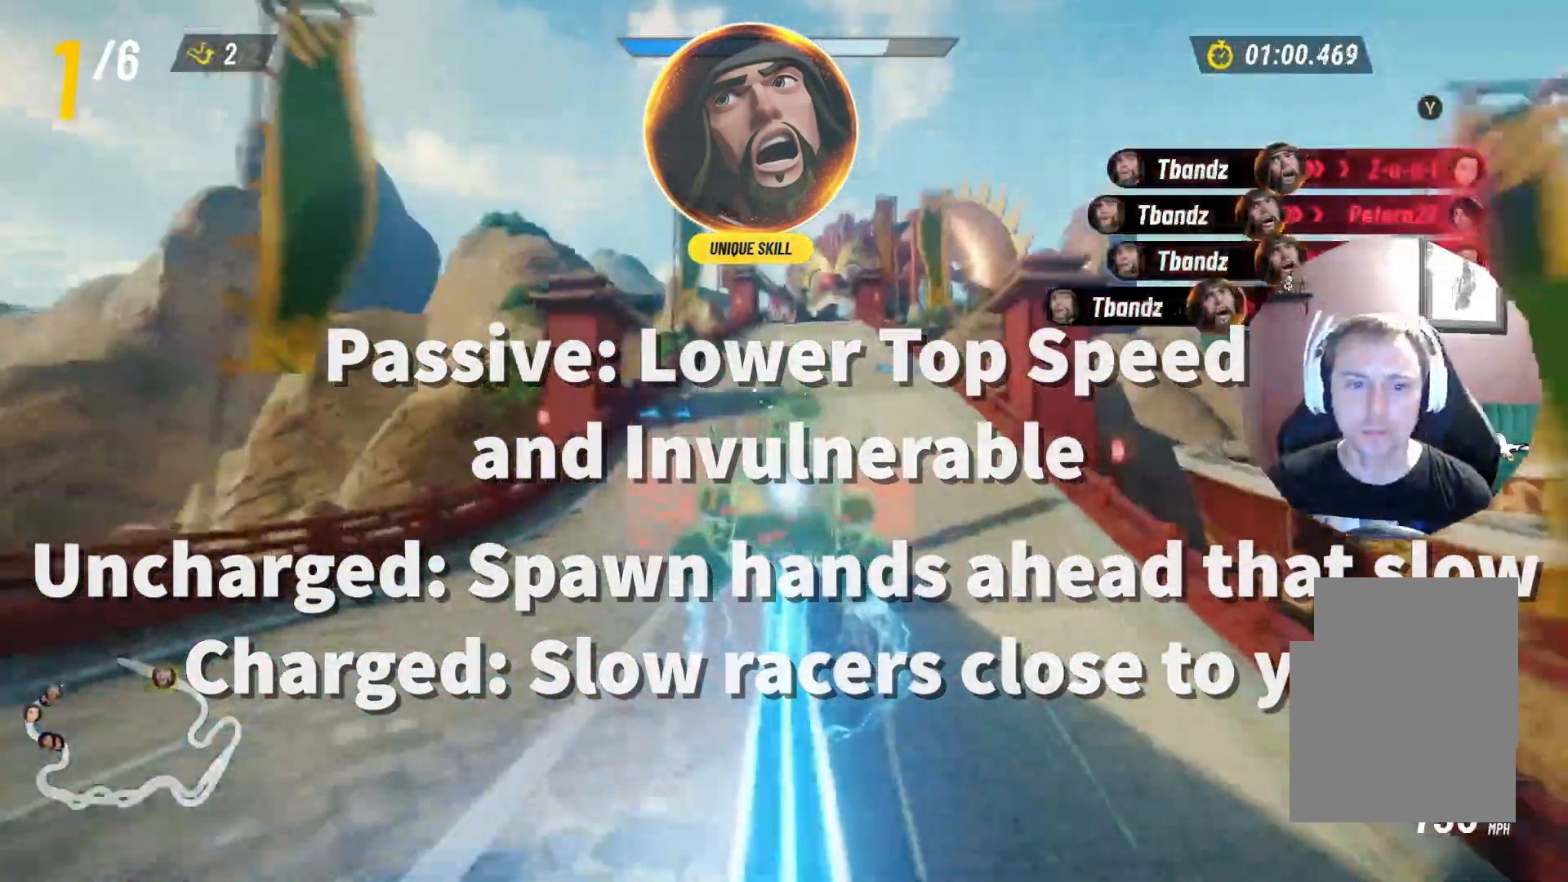
{"dt_ms": 500, "buttons": ["Y", "L1"], "left_stick": "left", "right_stick": "center", "events": [[450, "left_stick", "left"]]}
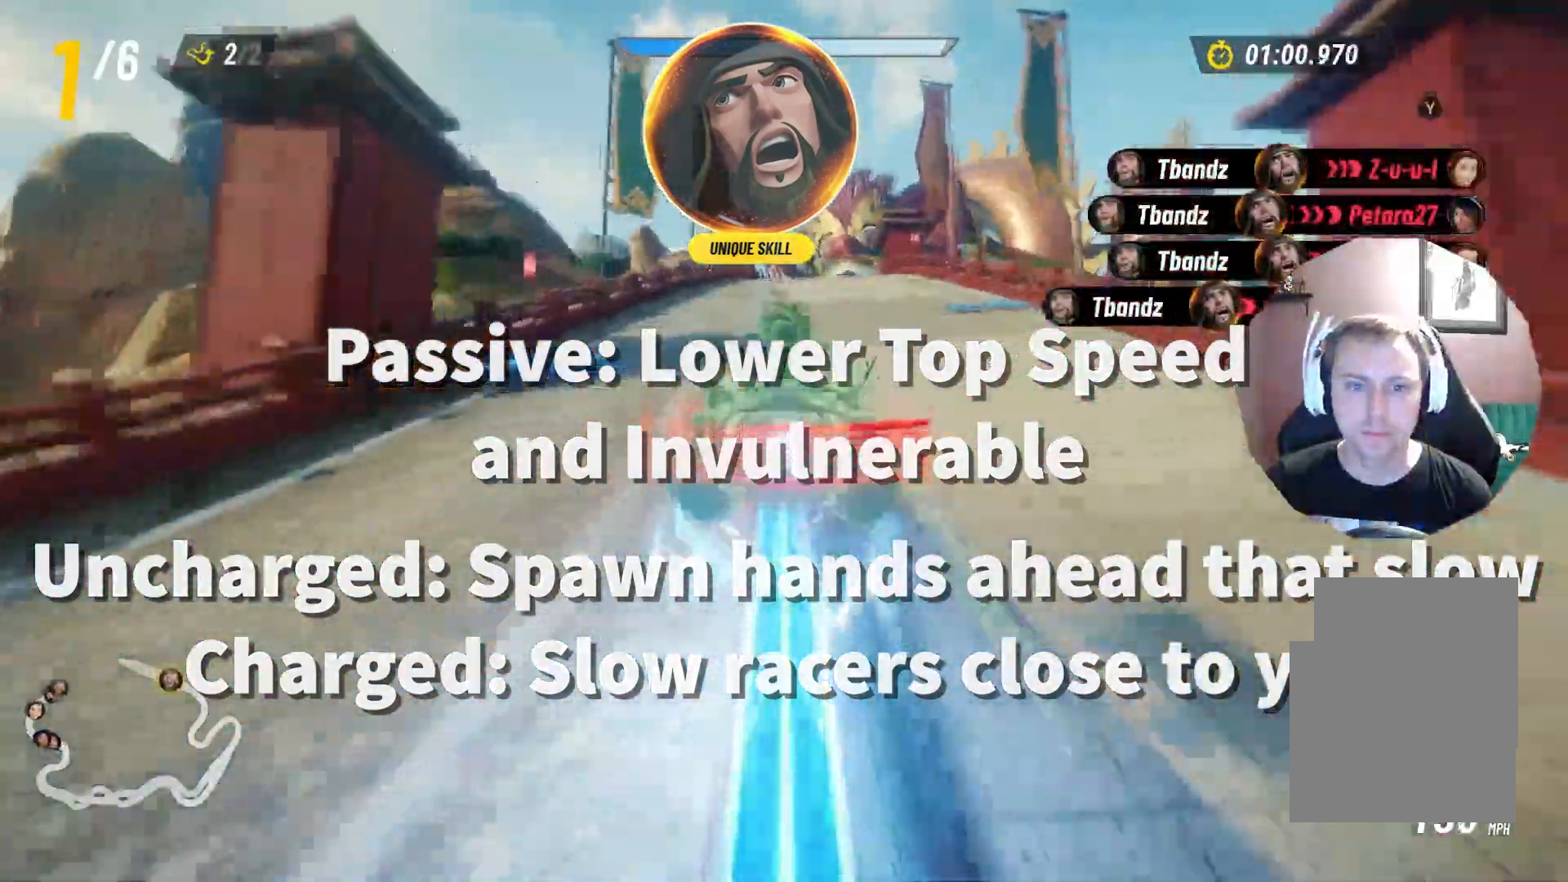
{"dt_ms": 500, "buttons": ["A", "L1"], "left_stick": "right", "right_stick": "center"}
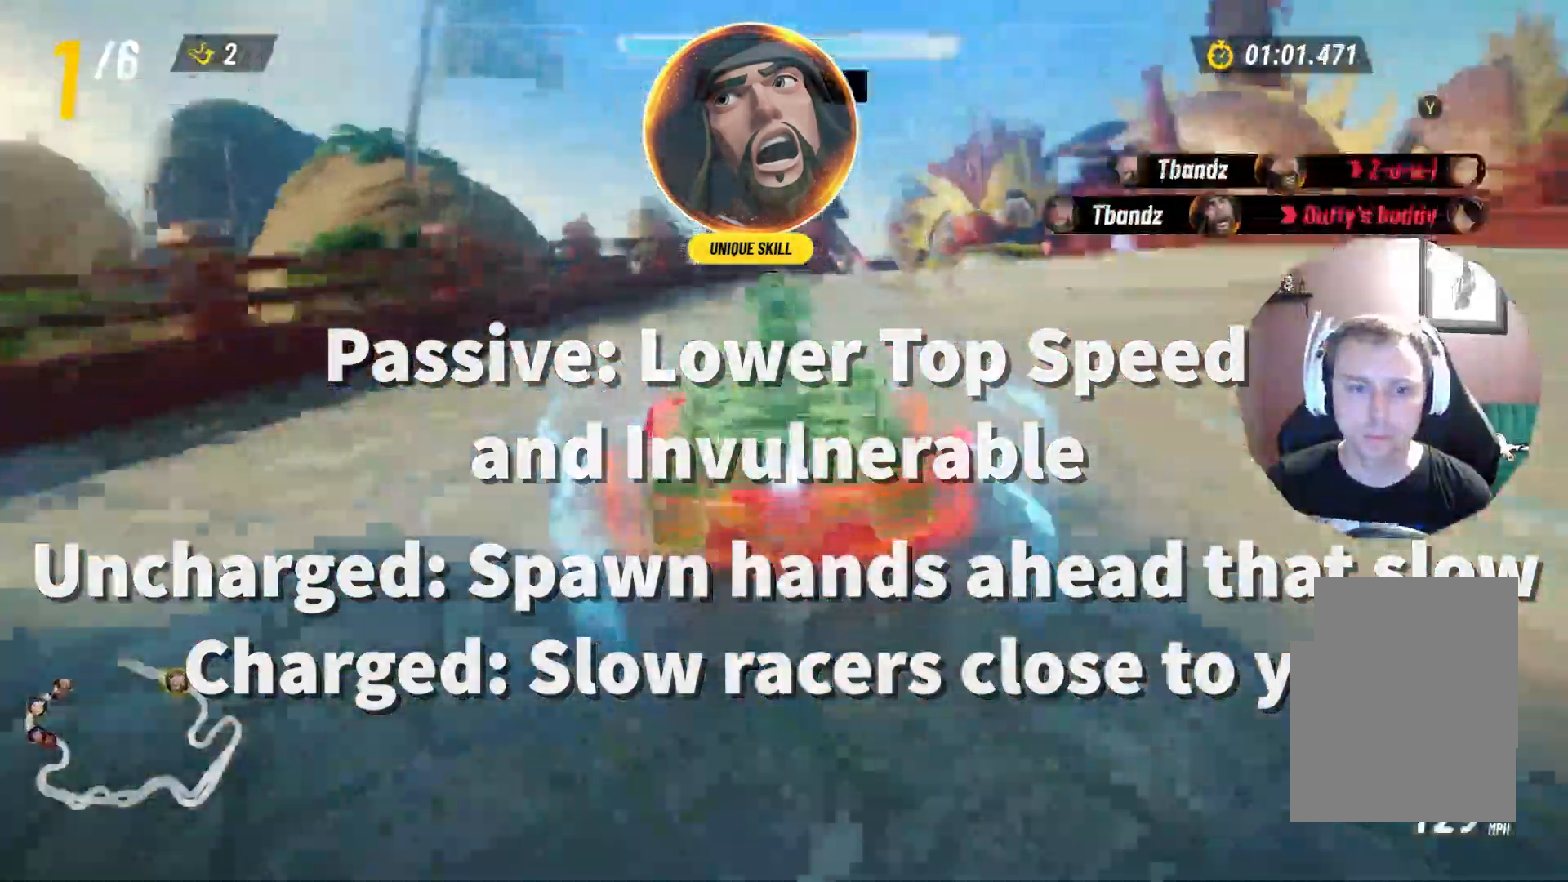
{"dt_ms": 1000, "buttons": ["L1"], "left_stick": "up-left", "right_stick": "center"}
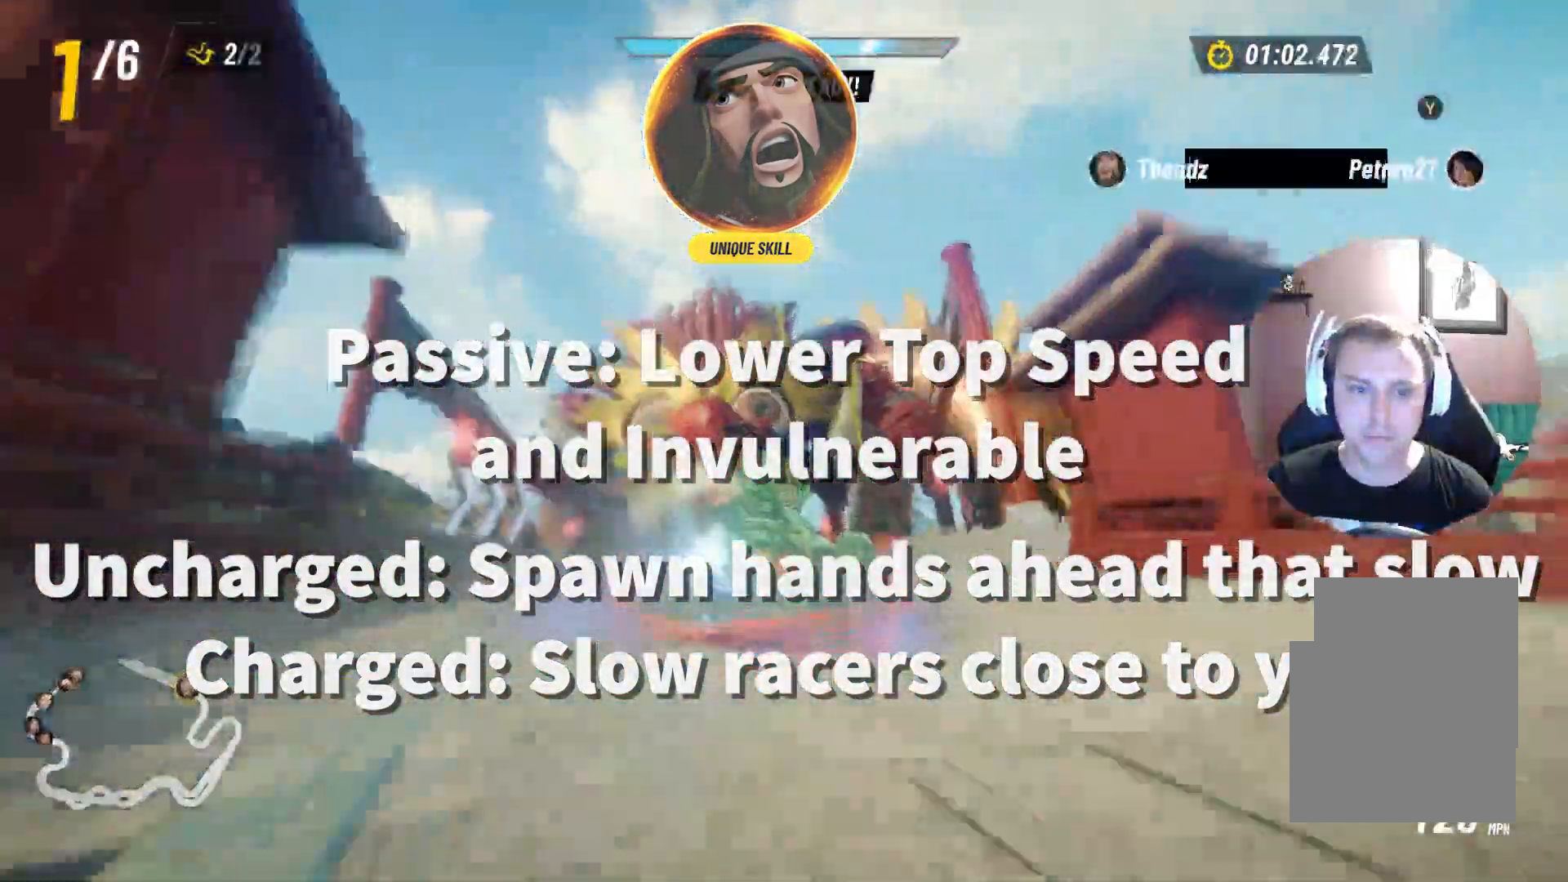
{"dt_ms": 1000, "buttons": ["L1"], "left_stick": "up-left", "right_stick": "center"}